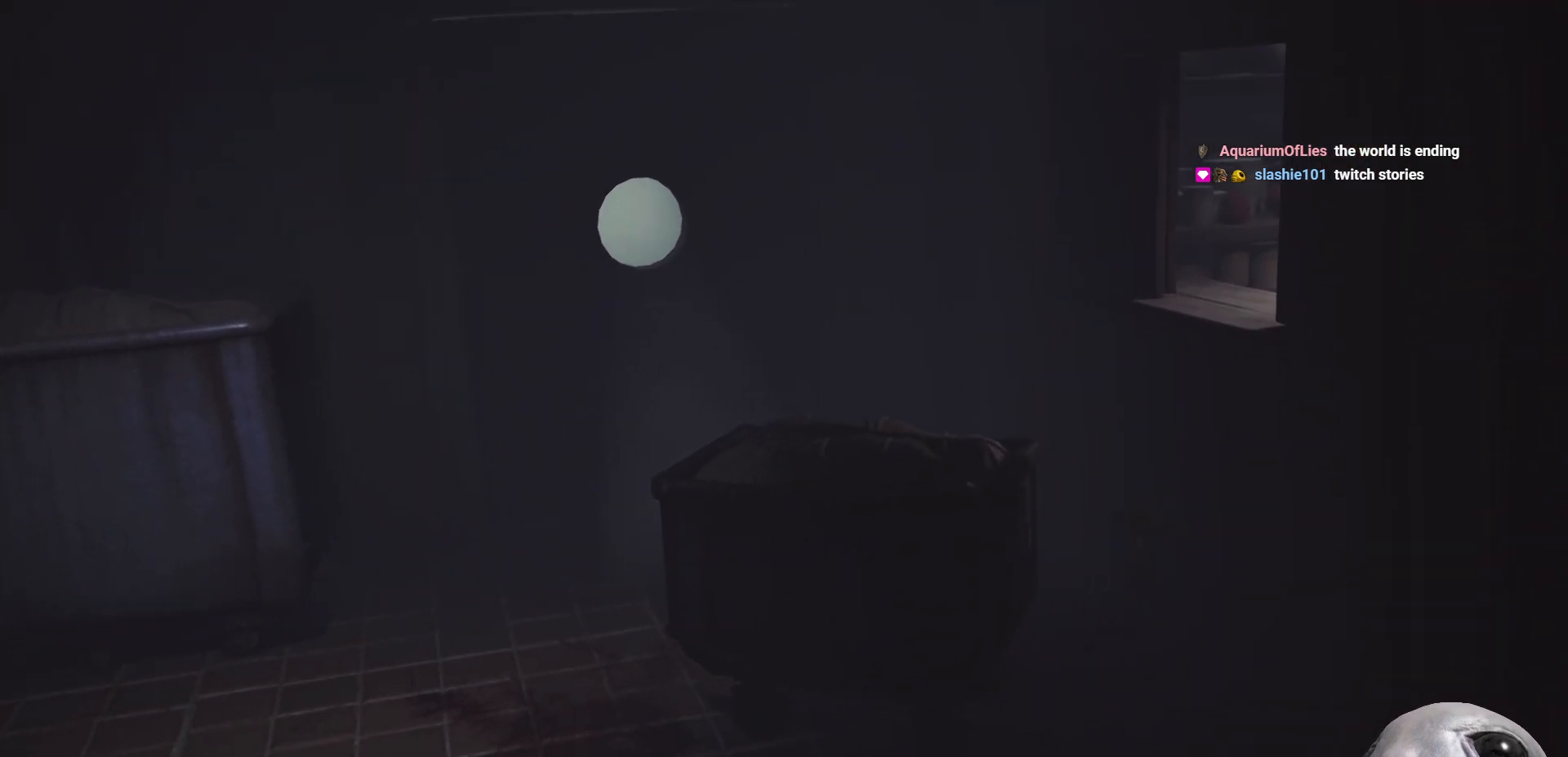
Gameplay with a controller (Xbox layout); each line is a JSON object with the inputs held at the frame after it. "events" lists button and stick changes between this image and that frame as [ms after this image, input, new state], when the widget could be followed in between.
{"buttons": ["X"], "left_stick": "down-left", "right_stick": "center", "events": []}
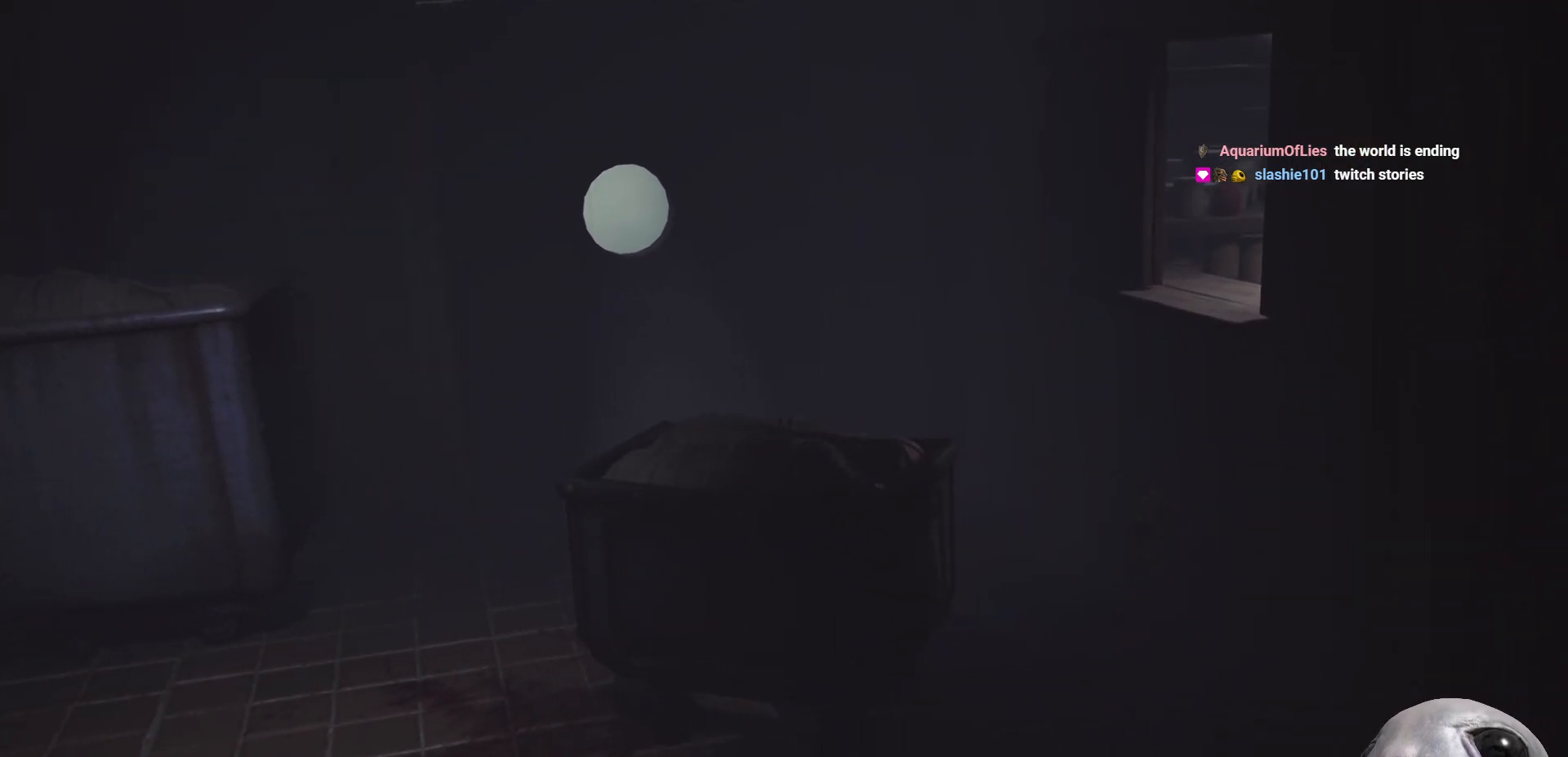
{"buttons": ["X"], "left_stick": "left", "right_stick": "center", "events": [[17, "left_stick", "left"]]}
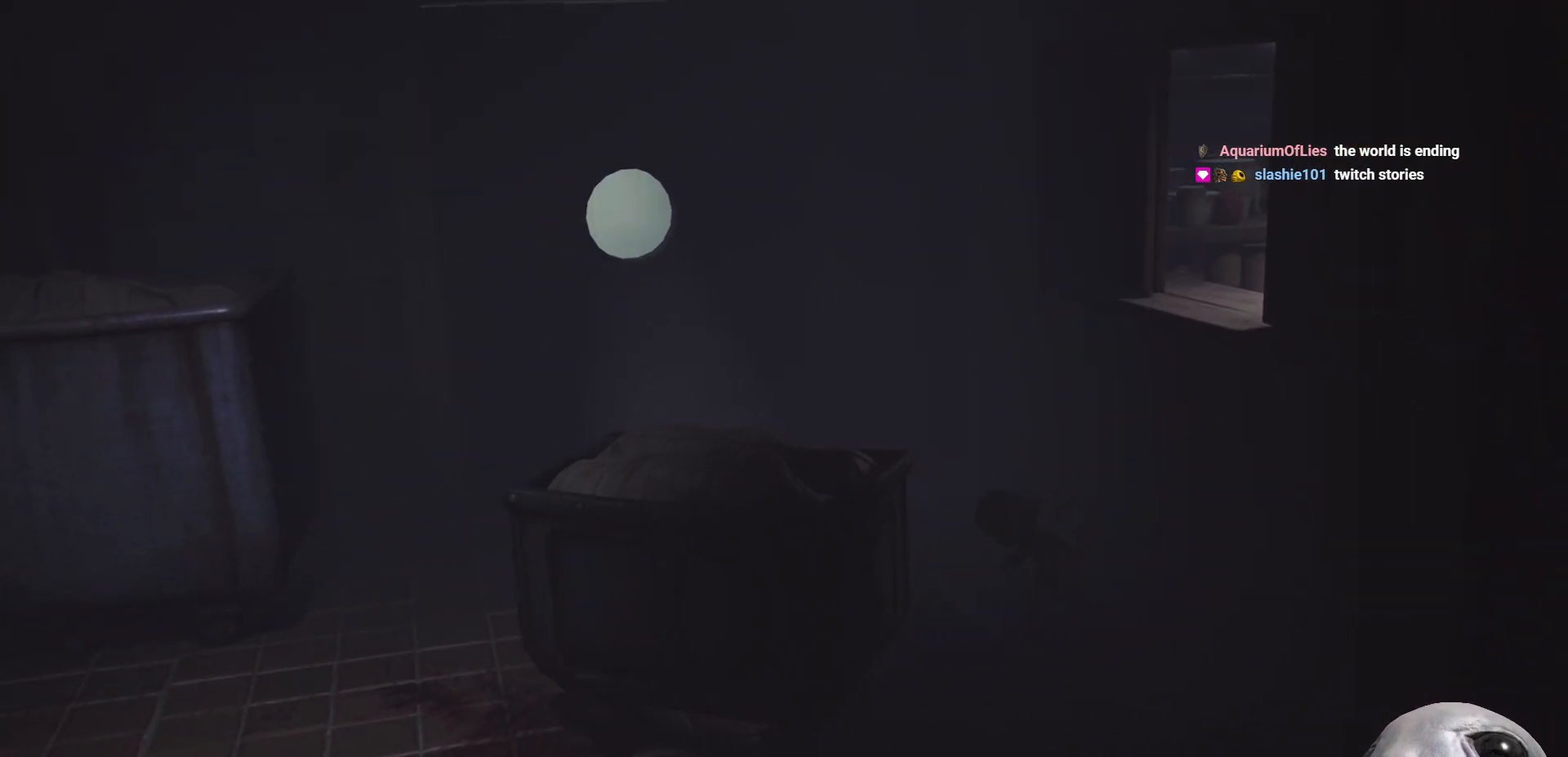
{"buttons": ["X"], "left_stick": "down-left", "right_stick": "center", "events": [[500, "left_stick", "down-left"]]}
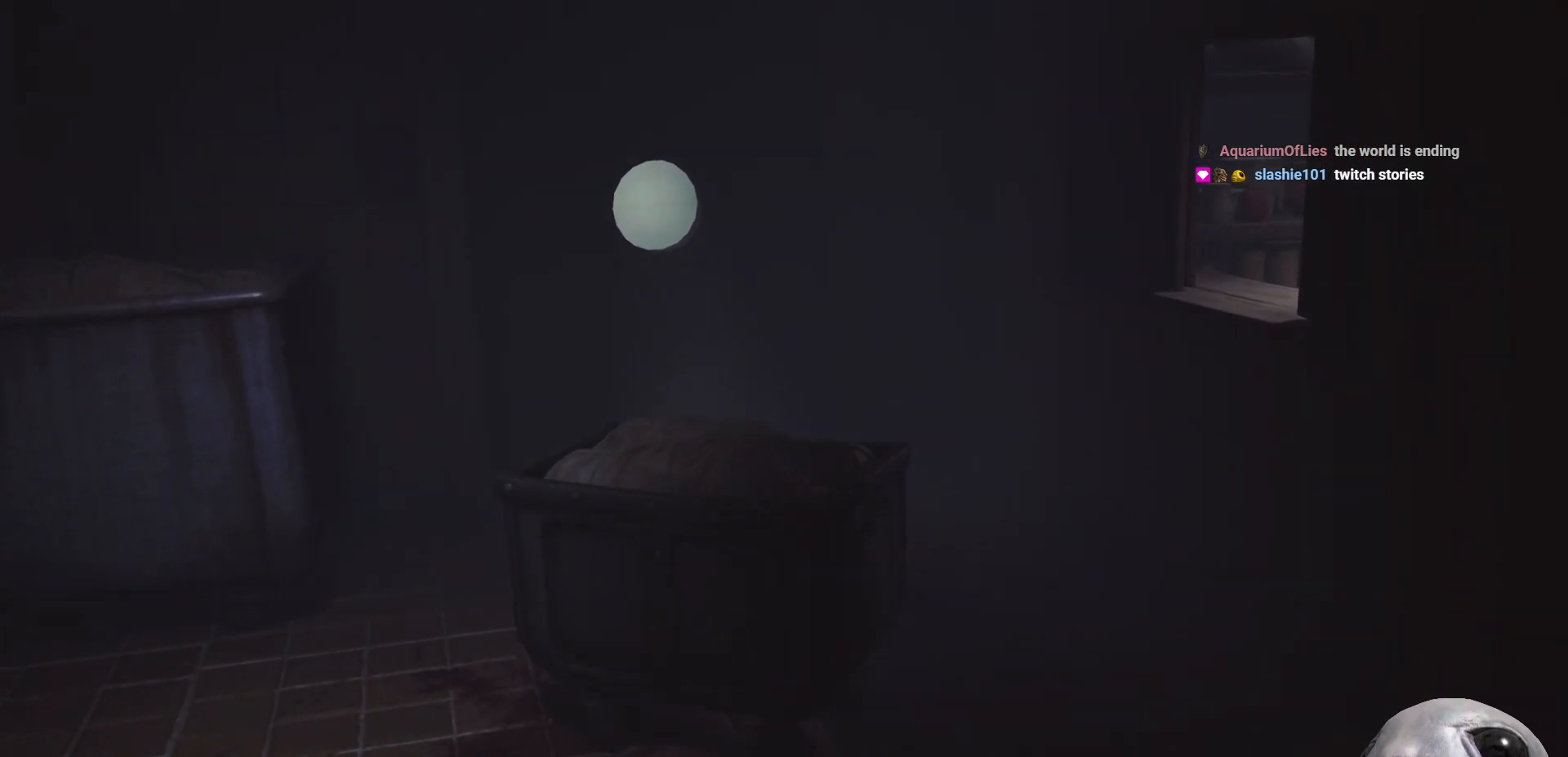
{"buttons": ["R2"], "left_stick": "down", "right_stick": "center", "events": [[50, "X", "up"], [83, "R2", "down"], [133, "left_stick", "down"]]}
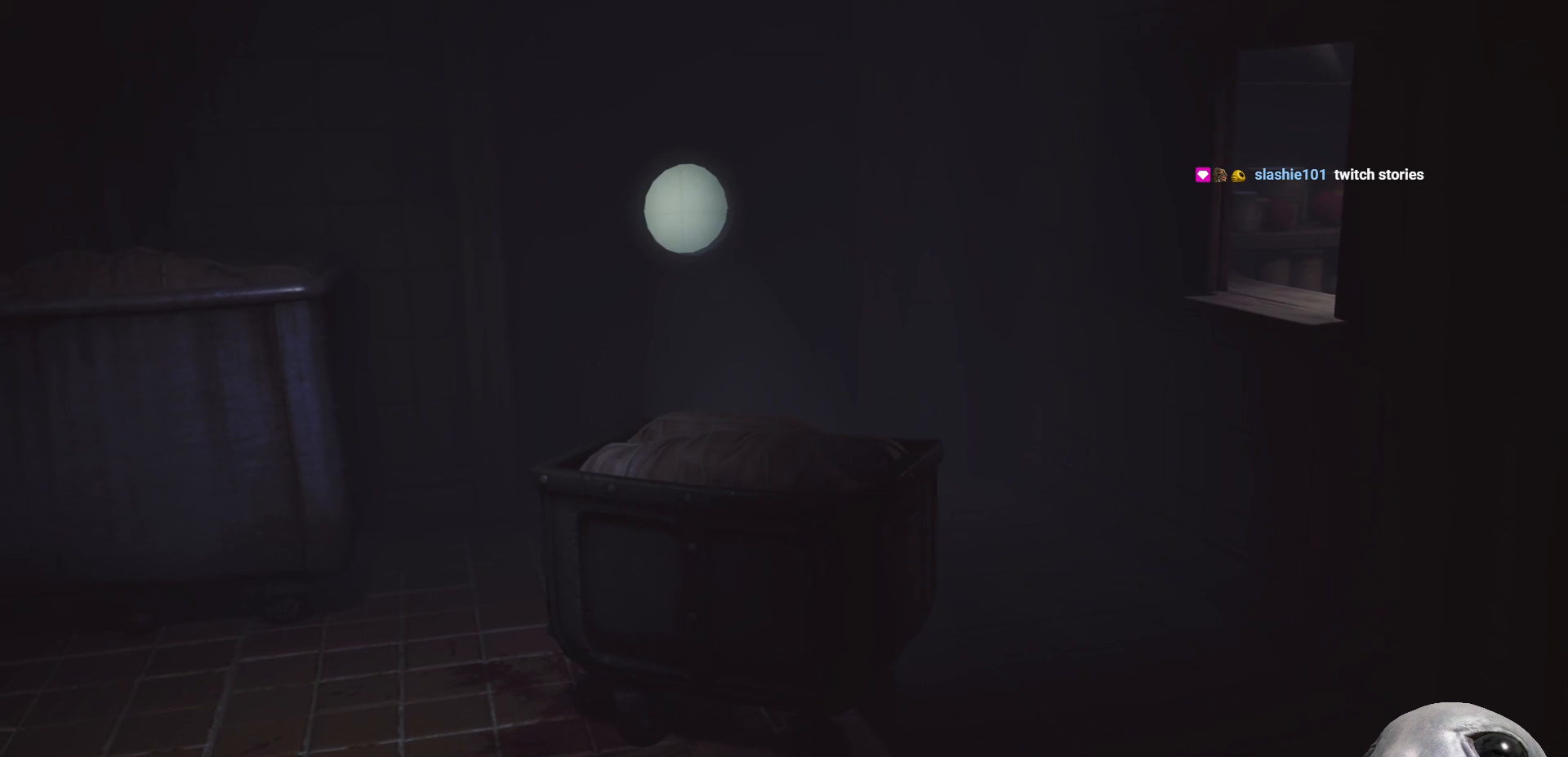
{"buttons": ["R2"], "left_stick": "right", "right_stick": "center", "events": [[17, "left_stick", "down-right"], [183, "left_stick", "right"]]}
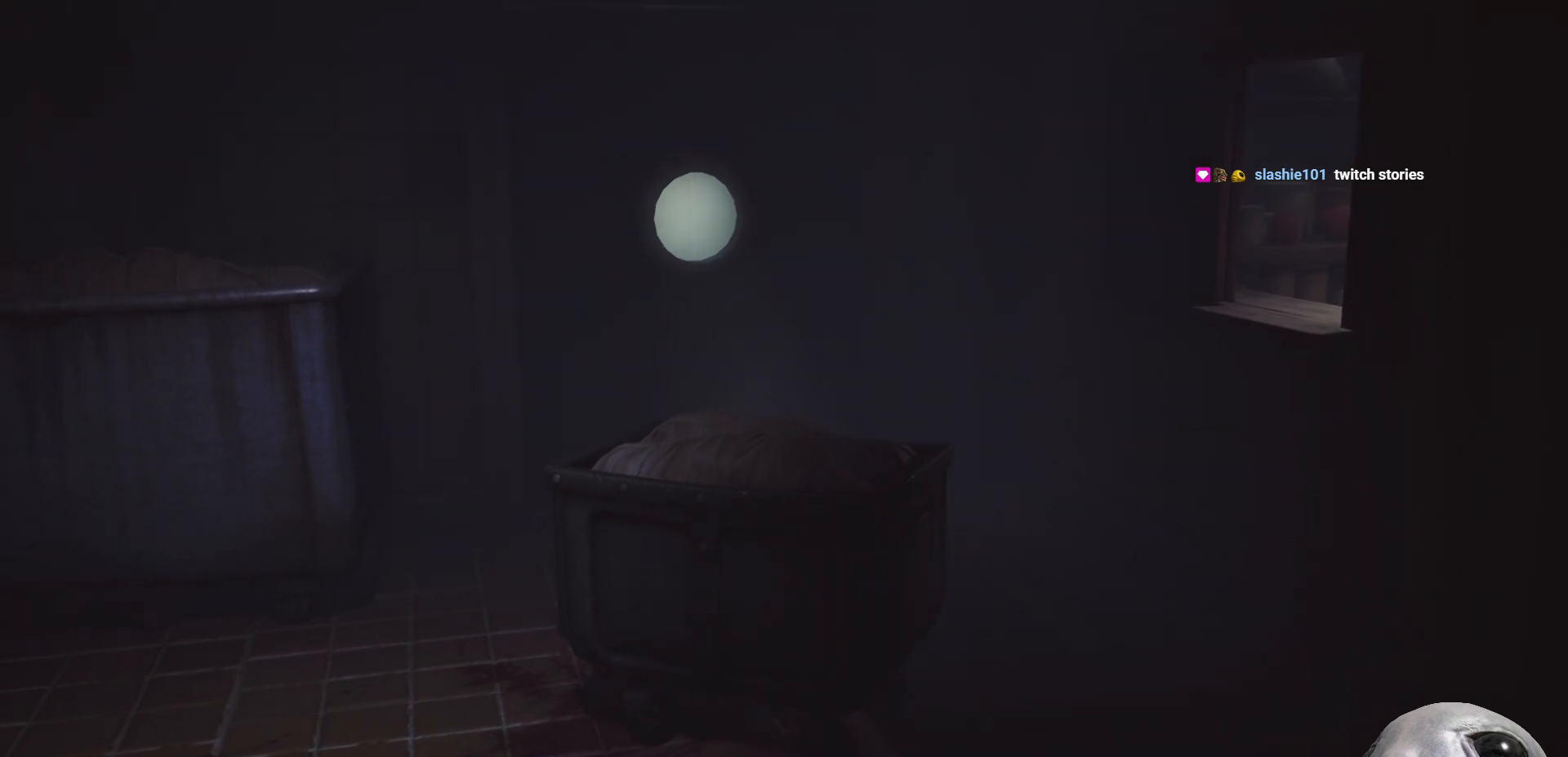
{"buttons": ["R2"], "left_stick": "down", "right_stick": "center", "events": [[200, "left_stick", "up-right"], [400, "left_stick", "down-right"], [483, "left_stick", "down"]]}
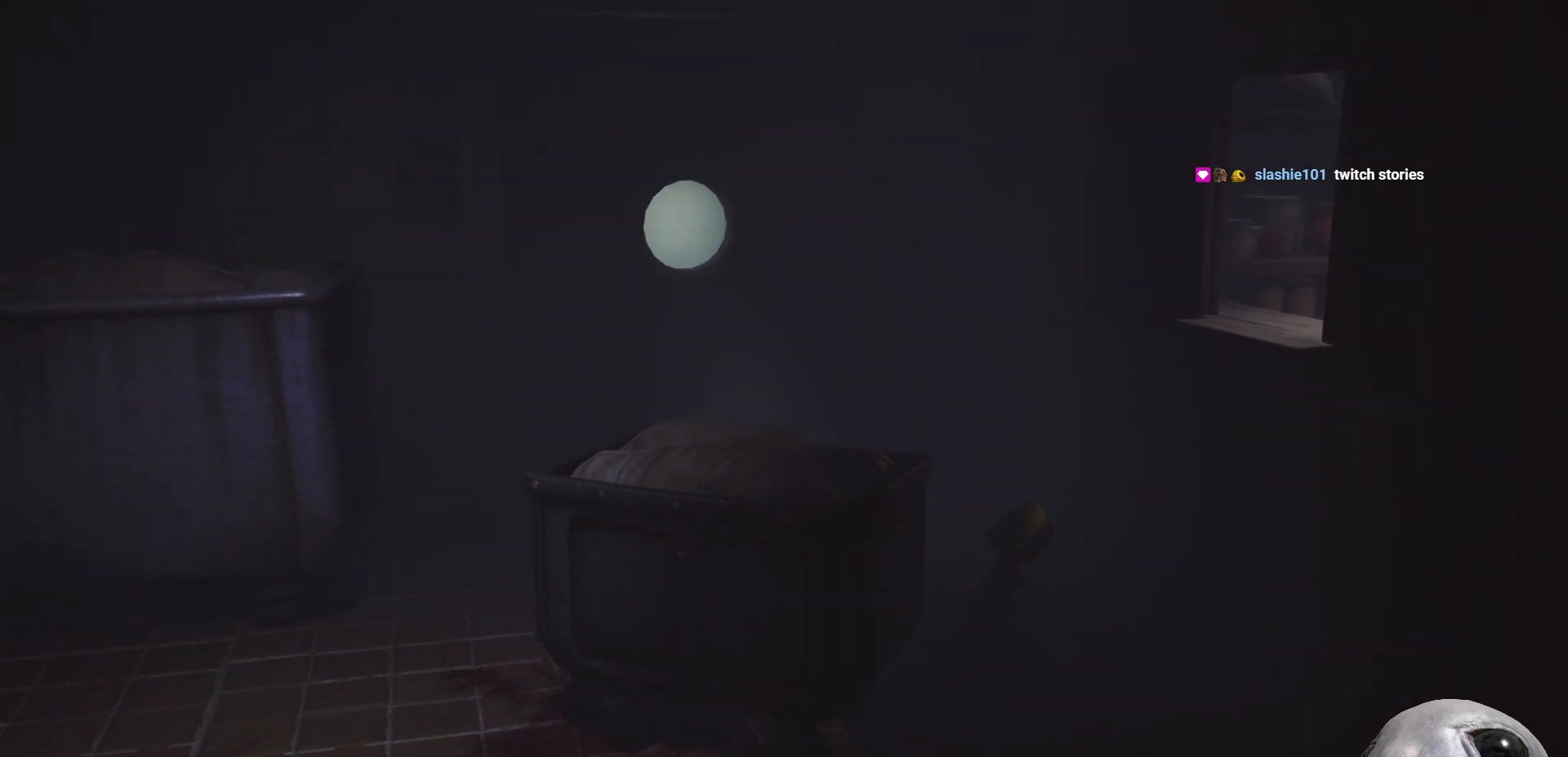
{"buttons": ["X"], "left_stick": "down-left", "right_stick": "center", "events": [[50, "R2", "up"], [233, "X", "down"], [350, "left_stick", "down-left"]]}
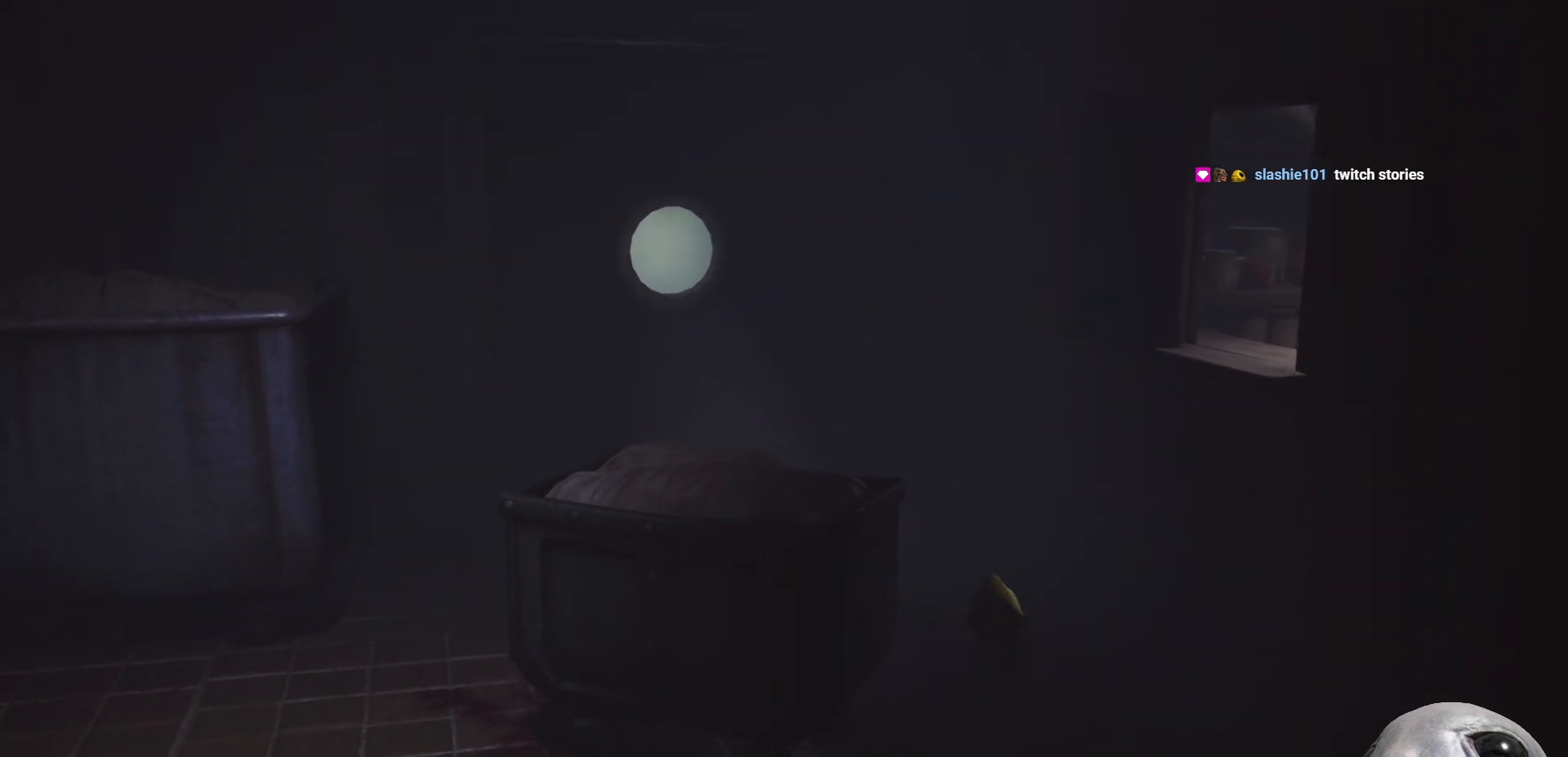
{"buttons": ["X"], "left_stick": "left", "right_stick": "center", "events": [[500, "left_stick", "left"]]}
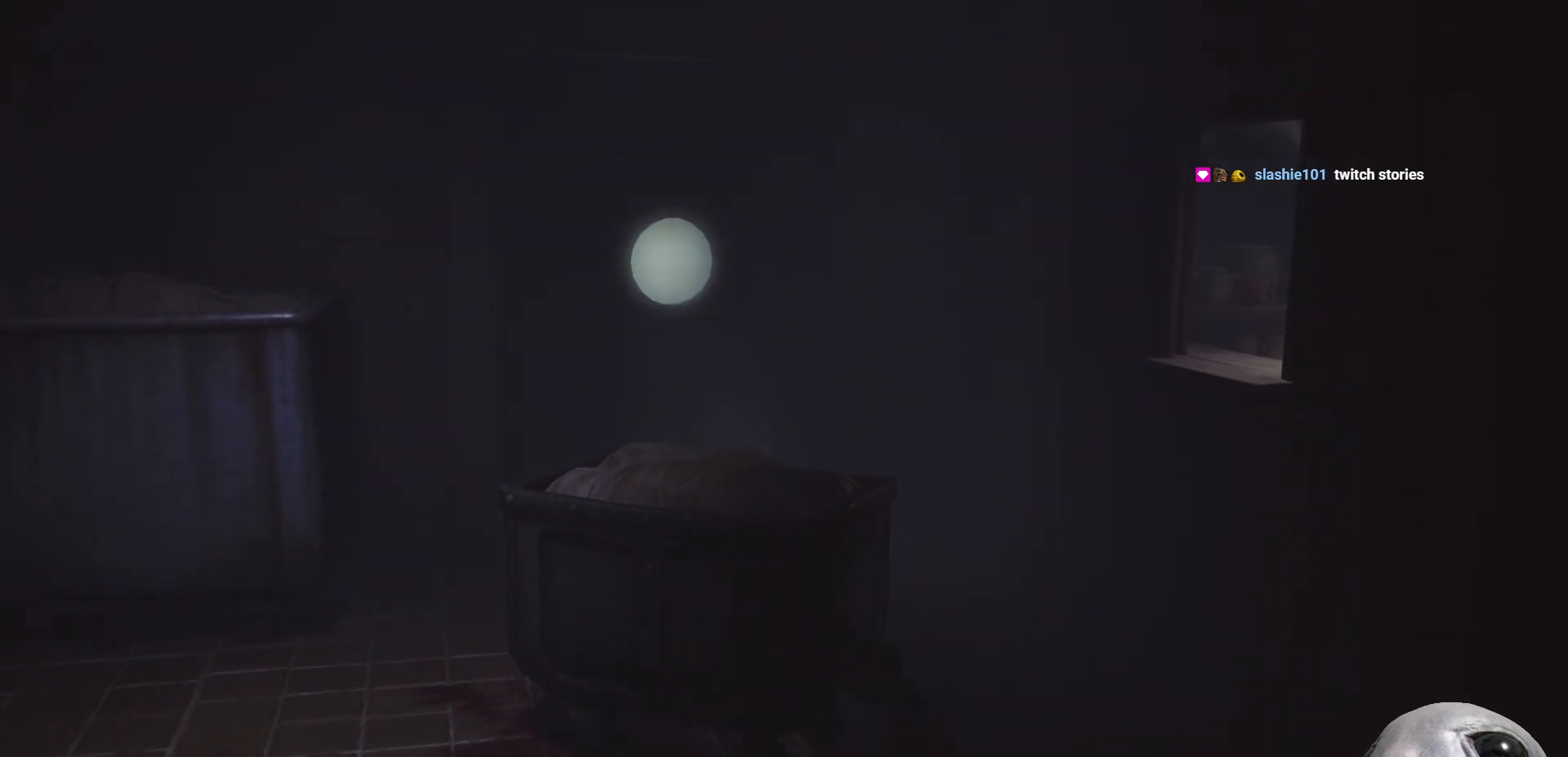
{"buttons": [], "left_stick": "left", "right_stick": "center", "events": [[483, "X", "up"]]}
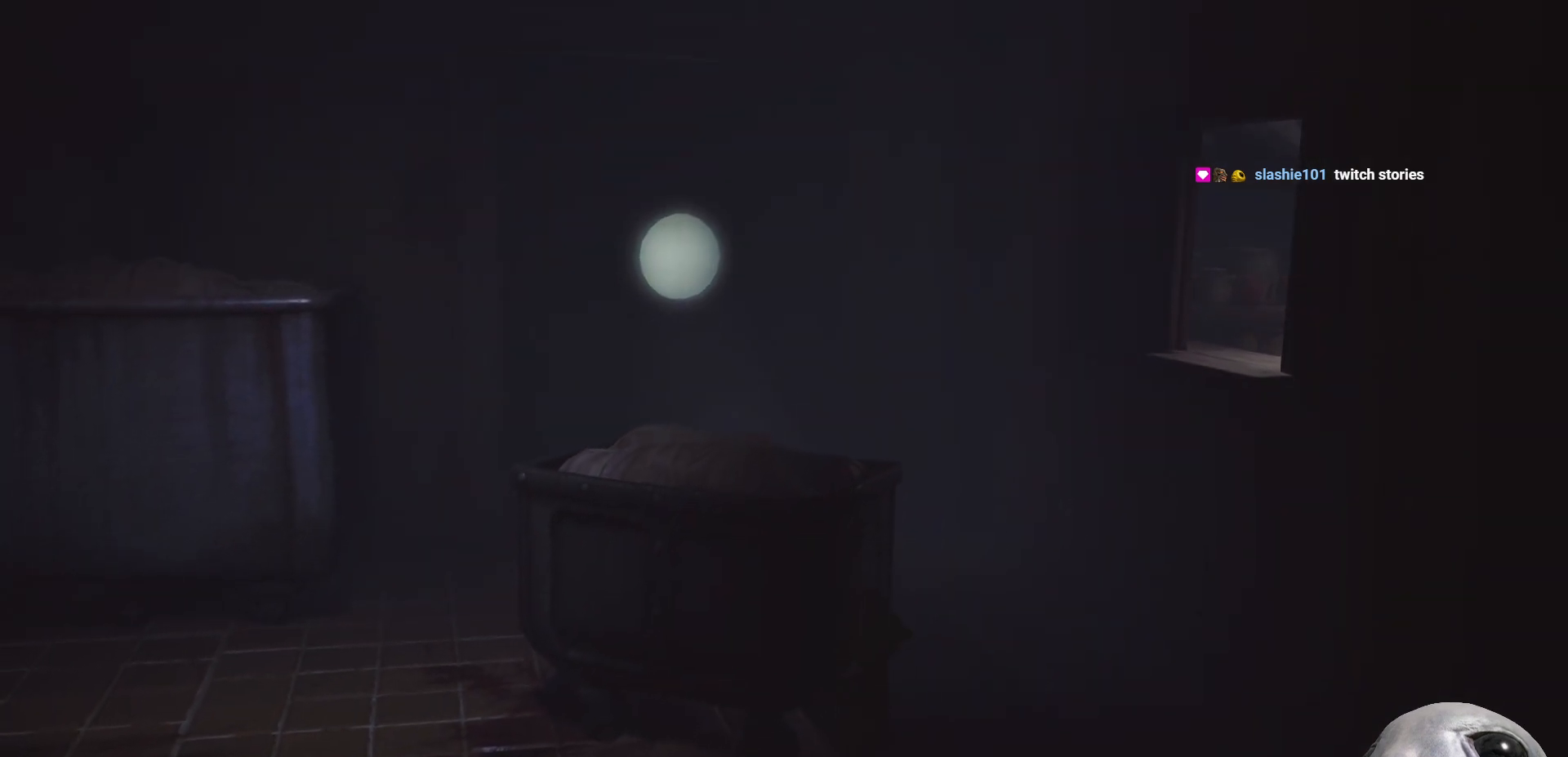
{"buttons": [], "left_stick": "down", "right_stick": "center", "events": [[83, "left_stick", "down"], [150, "left_stick", "center"], [233, "R2", "down"], [250, "left_stick", "up"], [333, "R2", "up"], [350, "left_stick", "down-left"], [483, "left_stick", "down"]]}
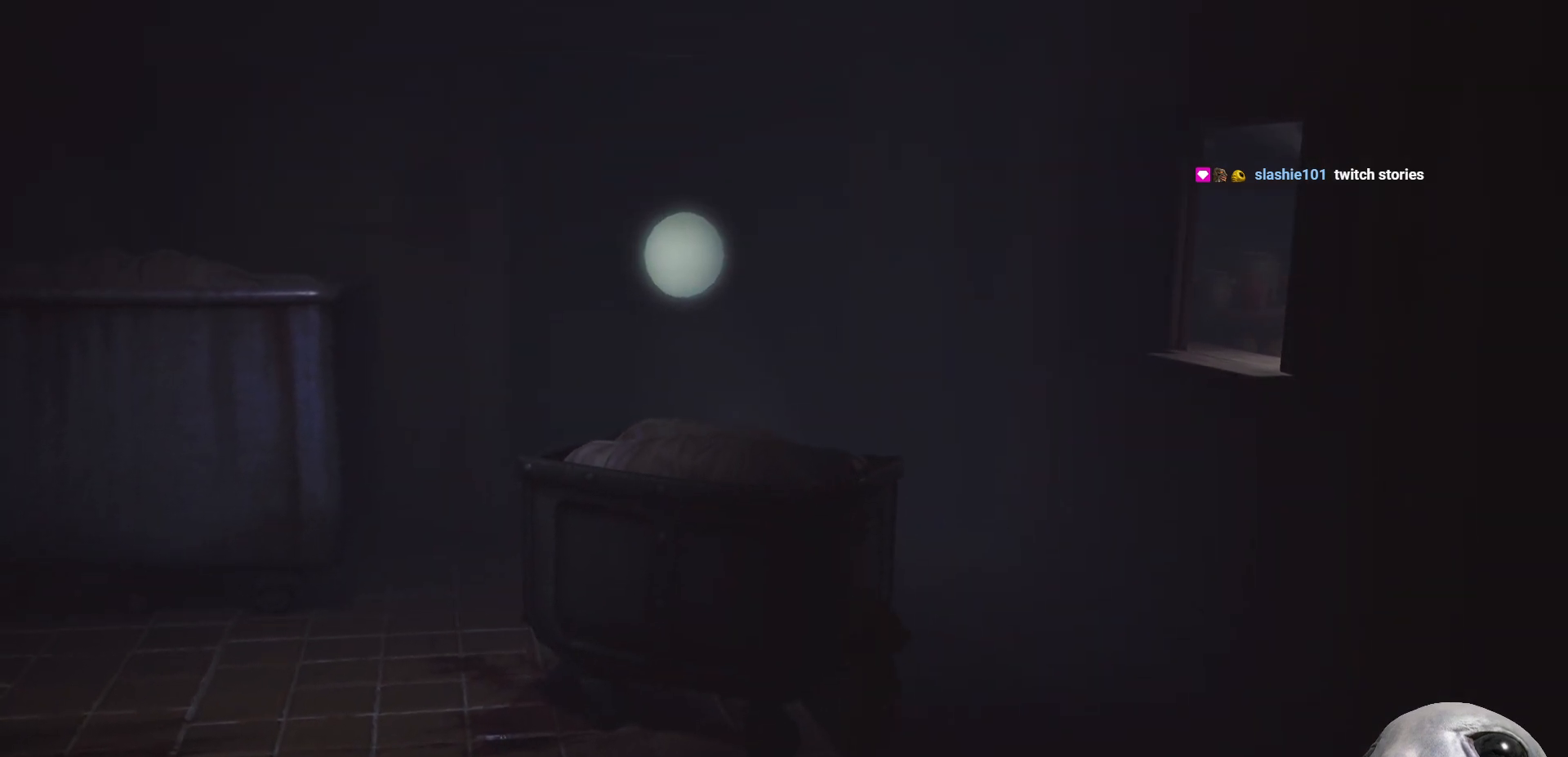
{"buttons": [], "left_stick": "left", "right_stick": "center", "events": [[333, "left_stick", "down-left"], [433, "left_stick", "left"]]}
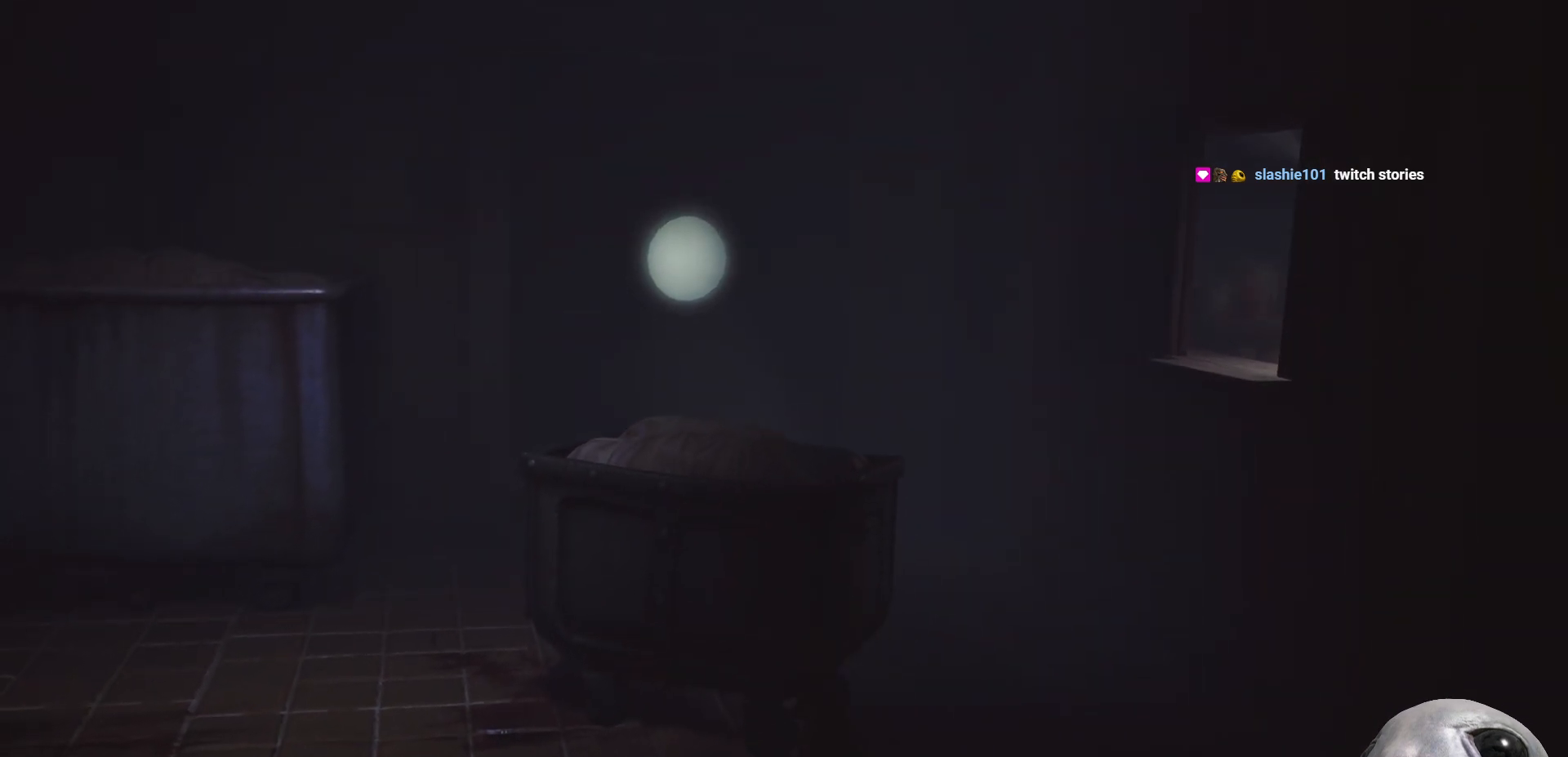
{"buttons": [], "left_stick": "up-left", "right_stick": "center", "events": [[50, "B", "down"], [150, "B", "up"], [450, "left_stick", "up-left"]]}
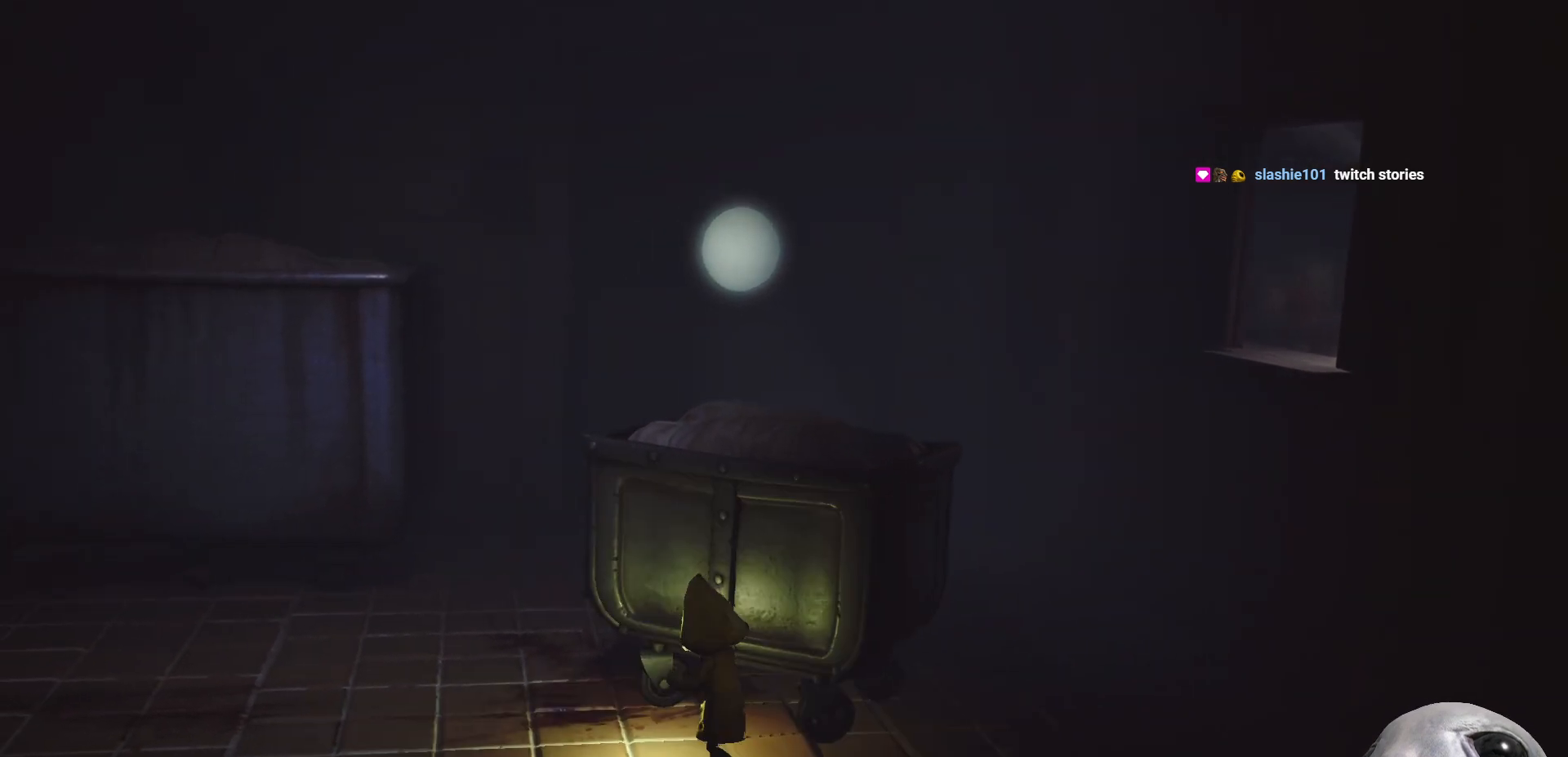
{"buttons": ["R2"], "left_stick": "up-right", "right_stick": "center", "events": [[217, "left_stick", "up"], [383, "R2", "down"], [400, "left_stick", "up-right"]]}
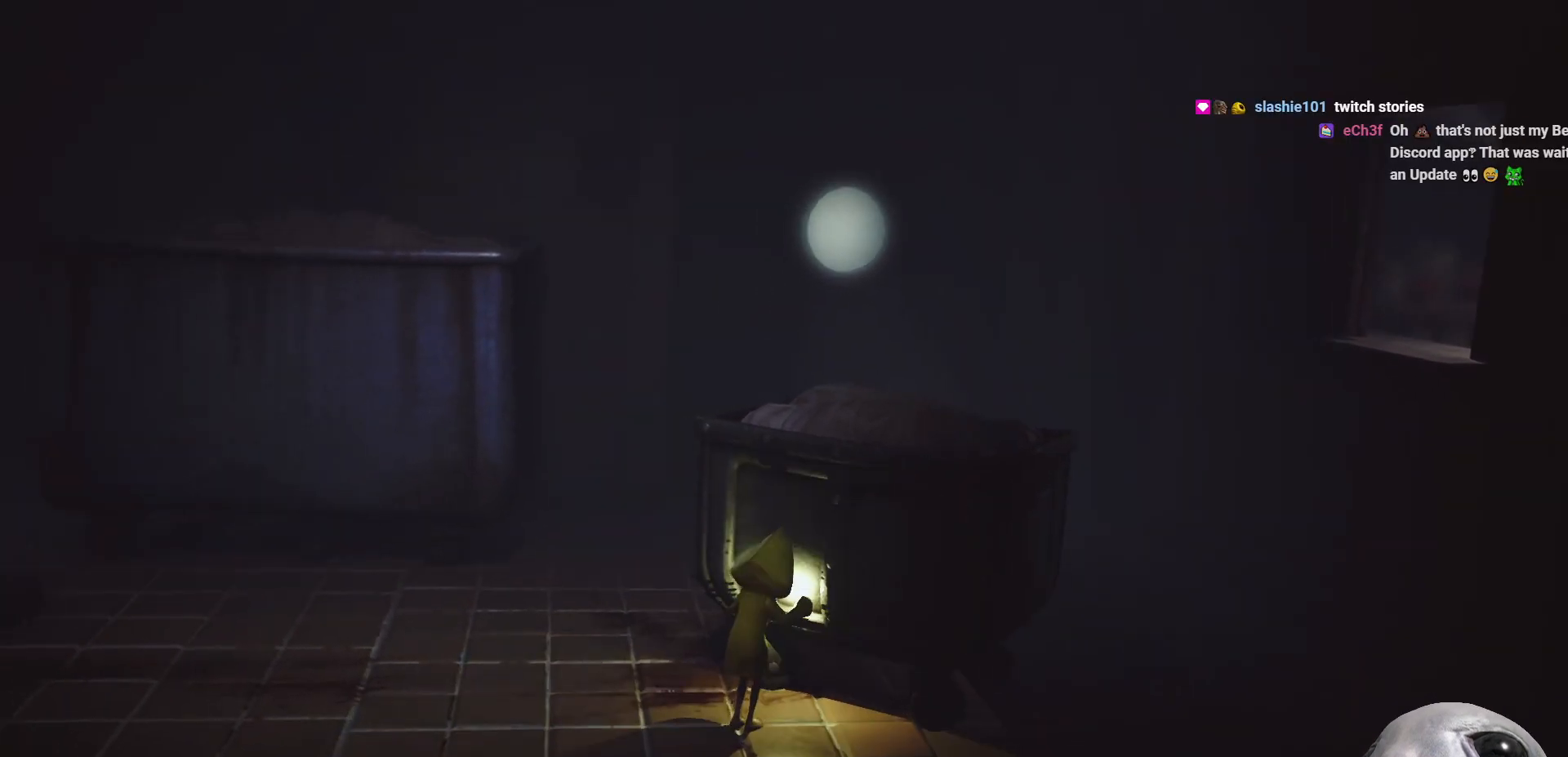
{"buttons": ["R2"], "left_stick": "up-right", "right_stick": "center", "events": []}
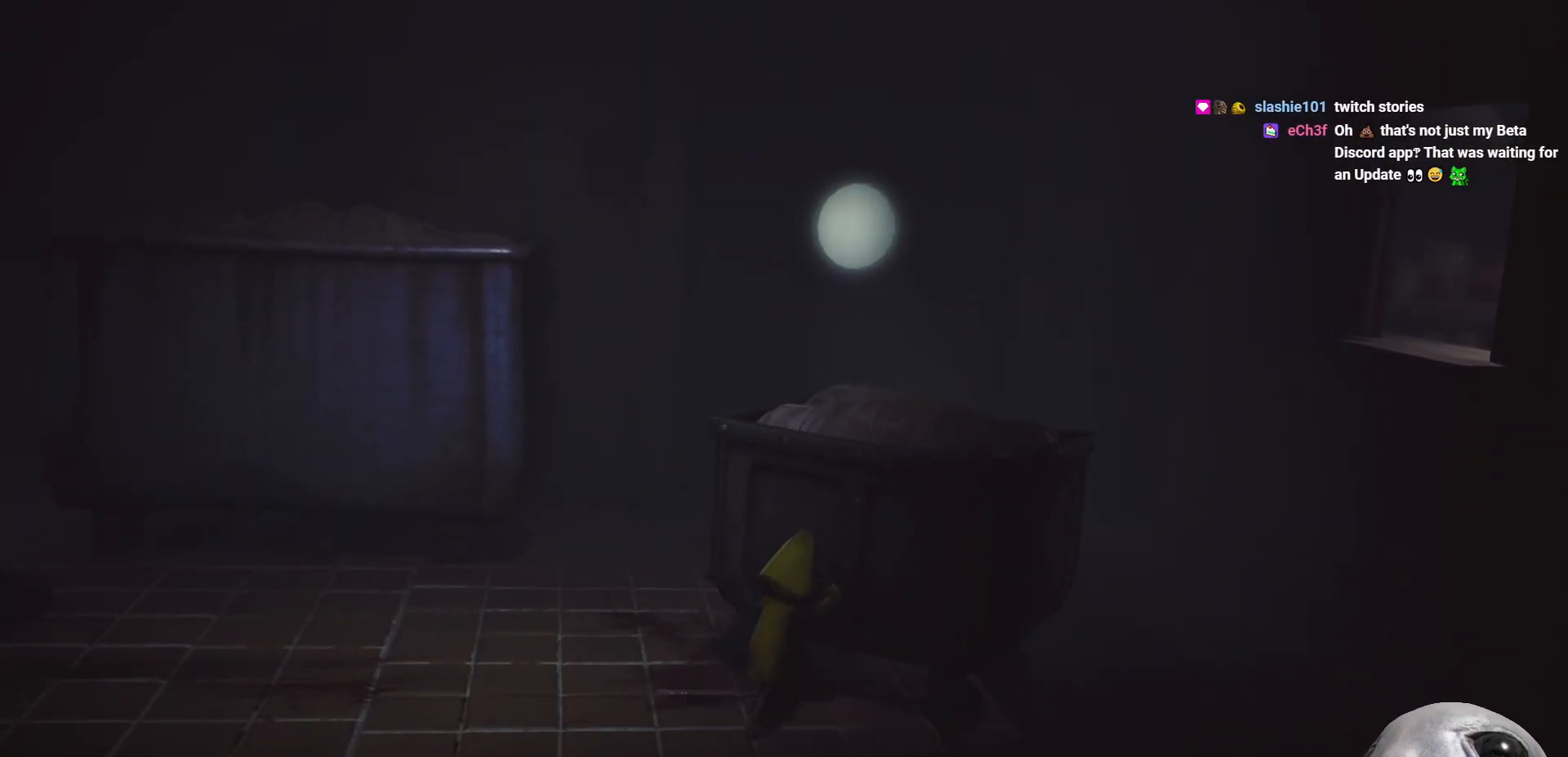
{"buttons": ["R2"], "left_stick": "up-right", "right_stick": "center", "events": []}
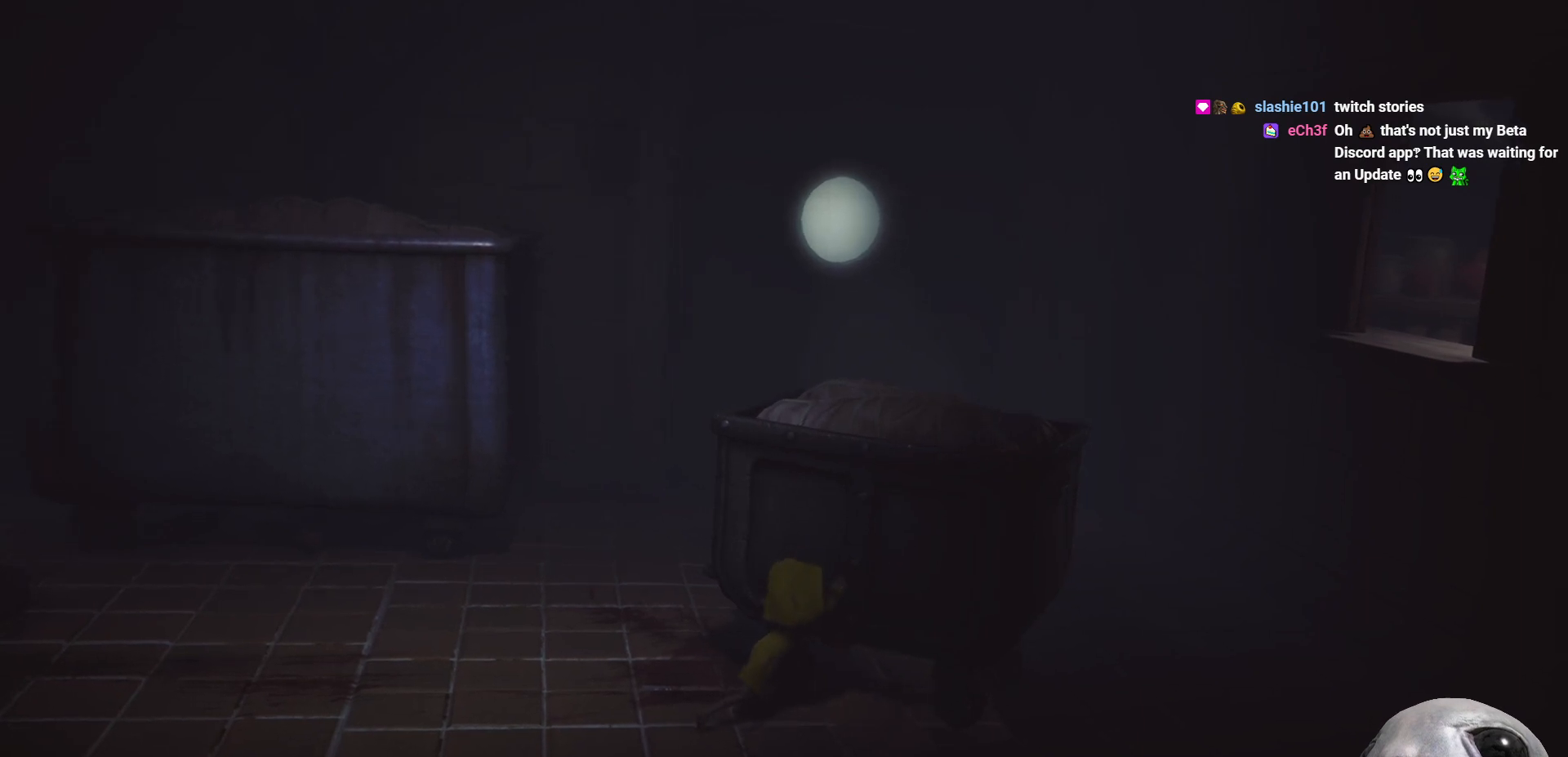
{"buttons": ["R2"], "left_stick": "up-right", "right_stick": "center", "events": []}
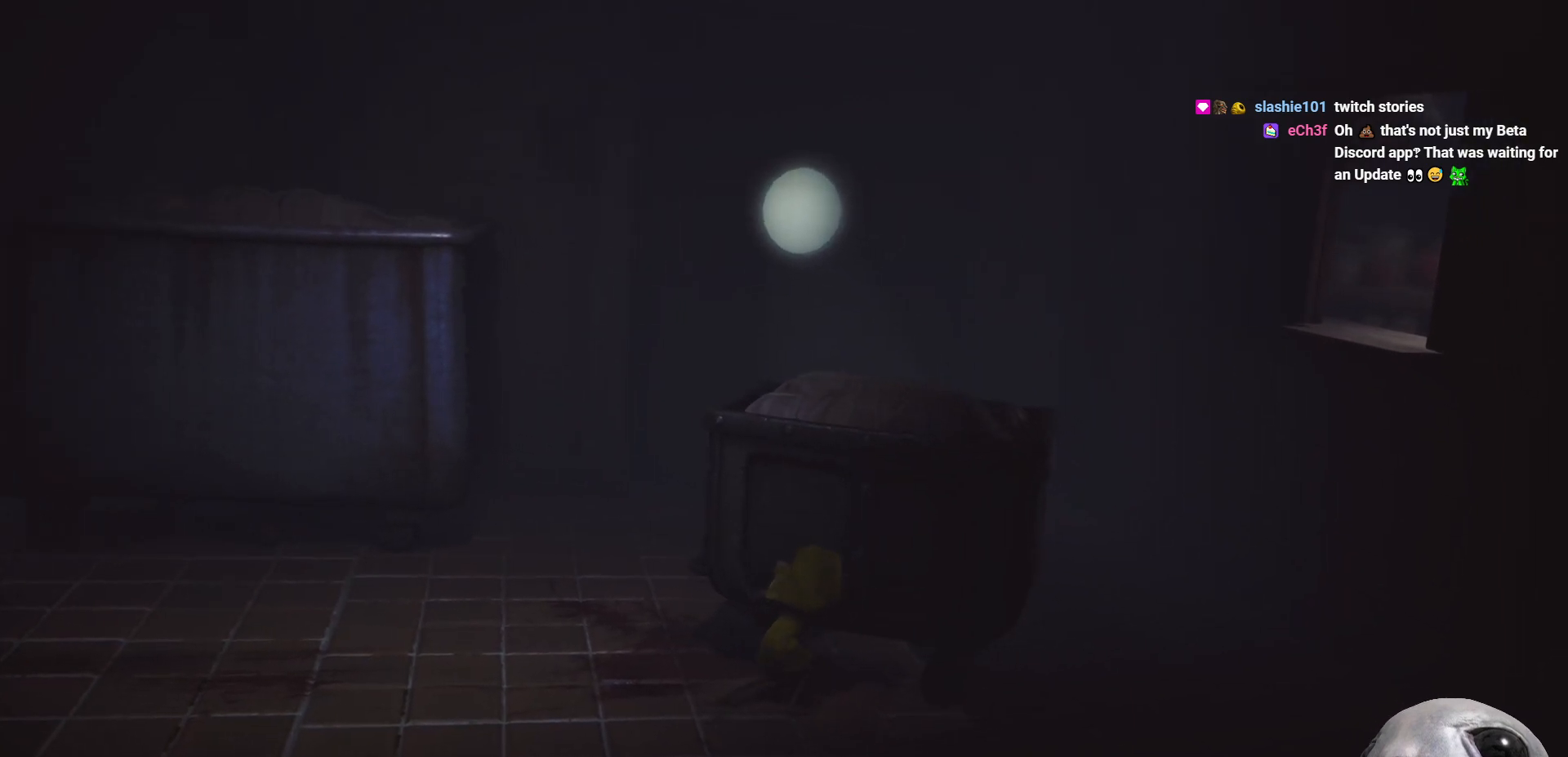
{"buttons": ["R2"], "left_stick": "up-right", "right_stick": "center", "events": []}
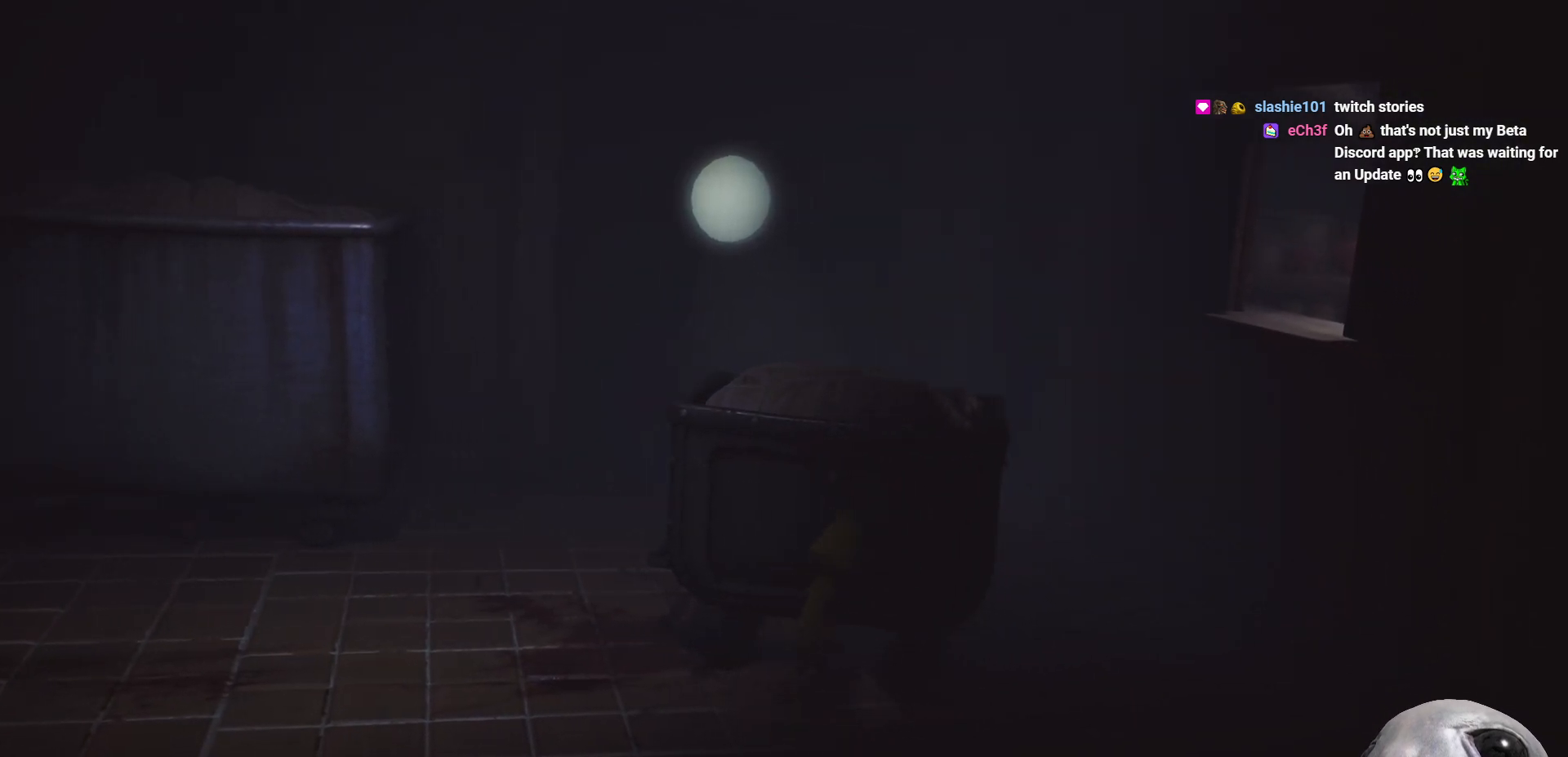
{"buttons": ["R2"], "left_stick": "up-right", "right_stick": "center", "events": [[117, "left_stick", "up"], [500, "left_stick", "up-right"]]}
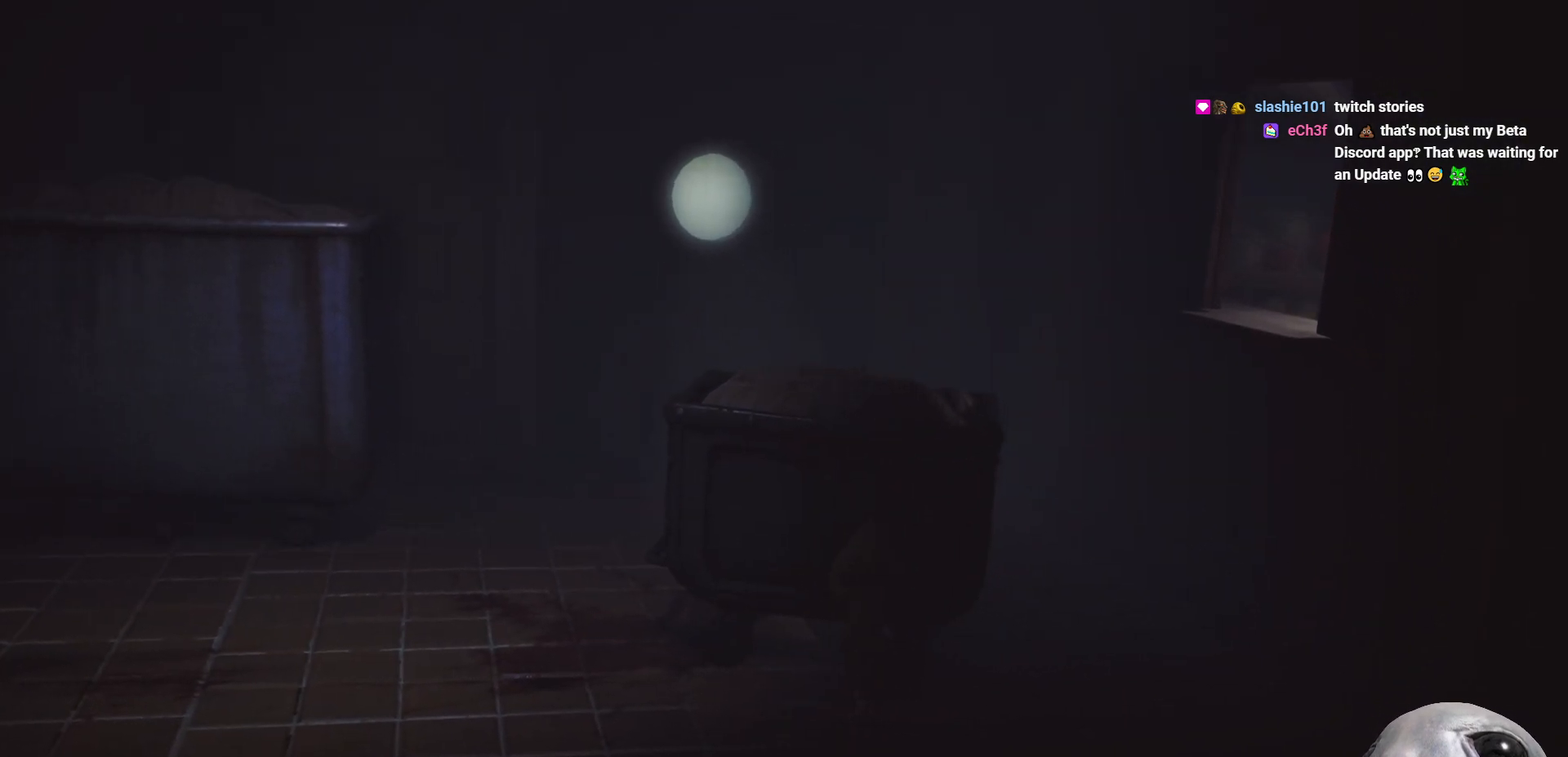
{"buttons": ["R2"], "left_stick": "up-right", "right_stick": "center", "events": []}
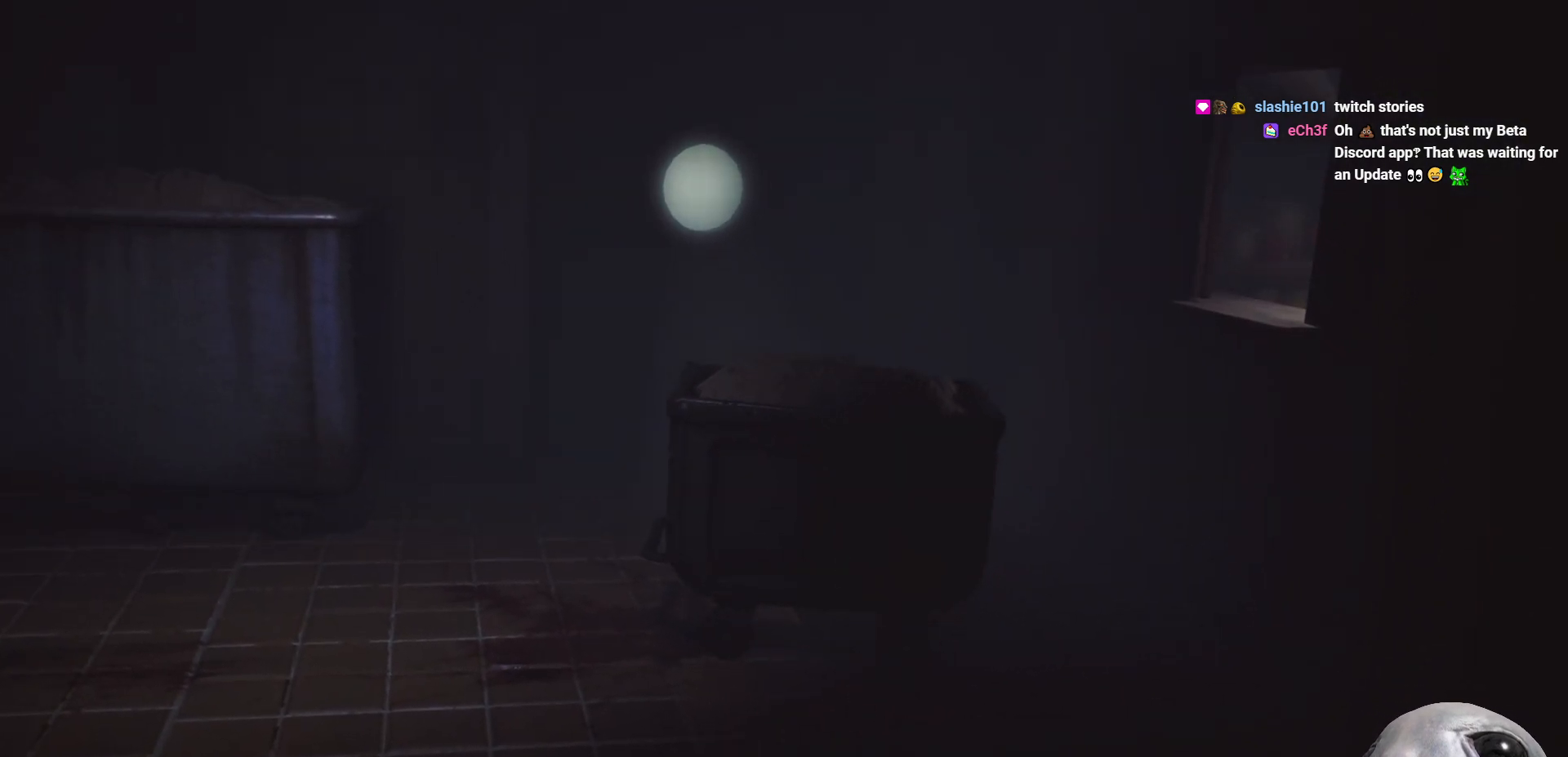
{"buttons": ["R2"], "left_stick": "down", "right_stick": "center", "events": [[467, "left_stick", "down"]]}
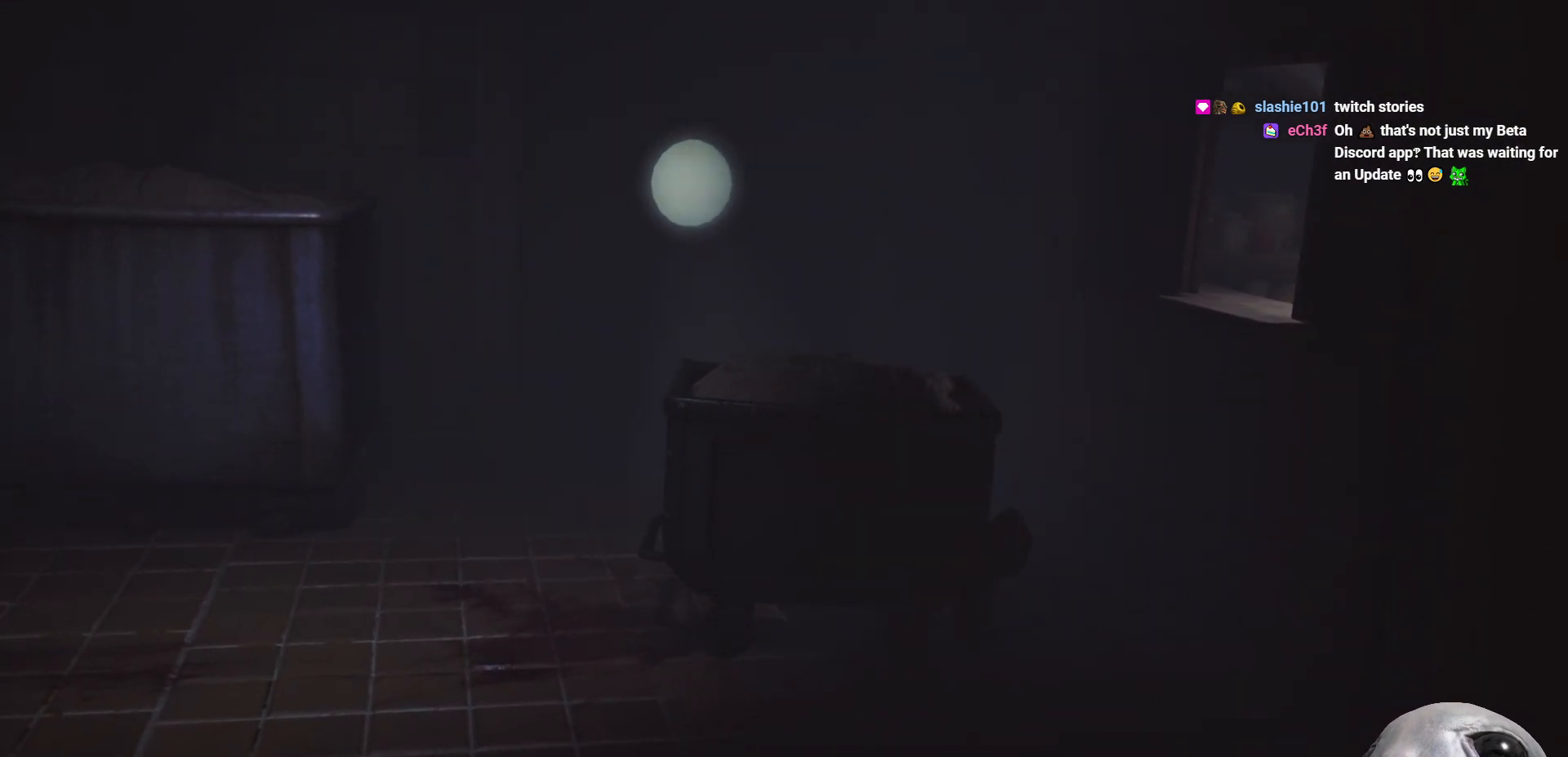
{"buttons": ["X"], "left_stick": "left", "right_stick": "center", "events": [[17, "R2", "up"], [183, "left_stick", "down-left"], [233, "X", "down"], [367, "left_stick", "left"]]}
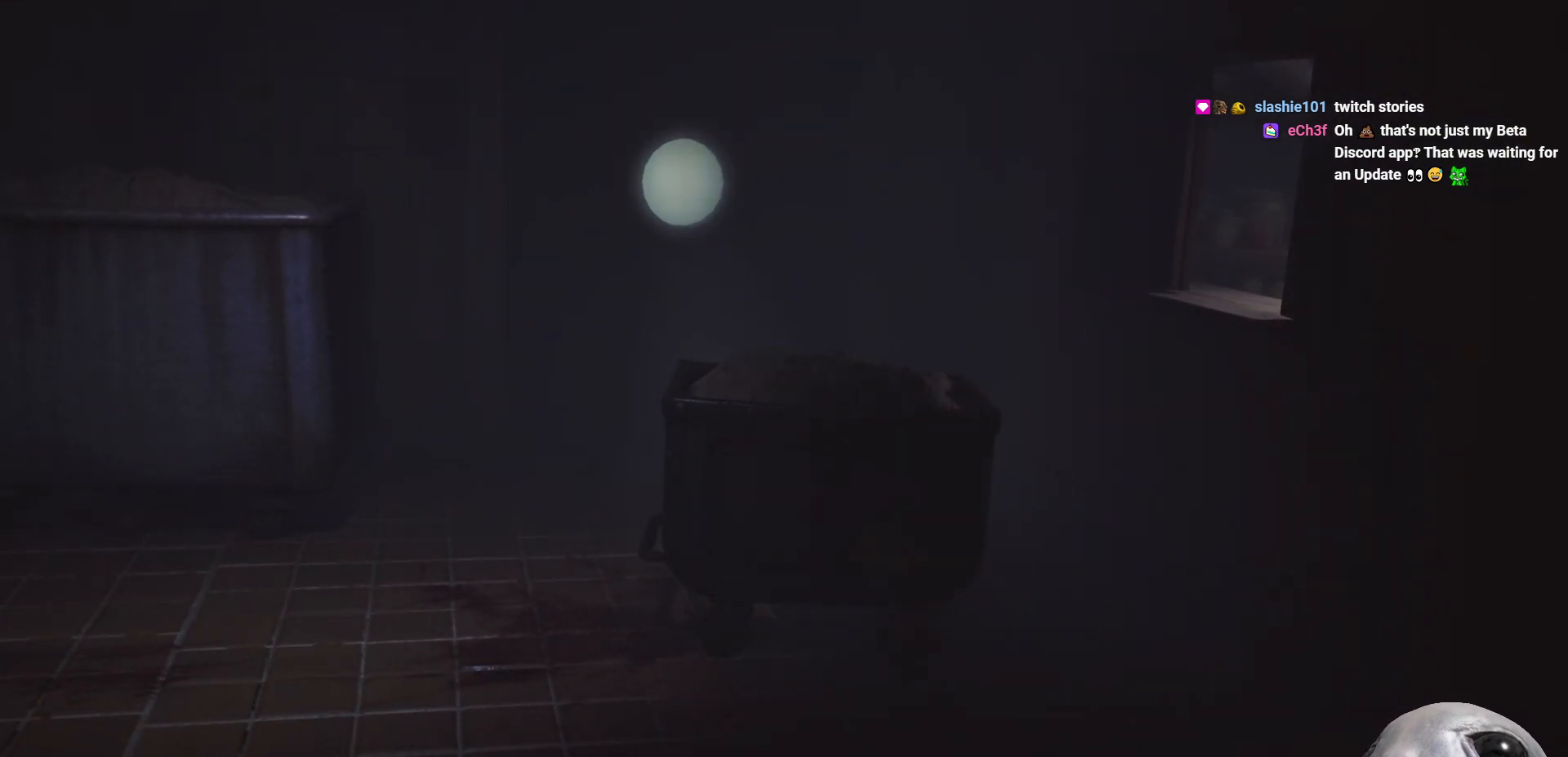
{"buttons": ["X"], "left_stick": "left", "right_stick": "center", "events": []}
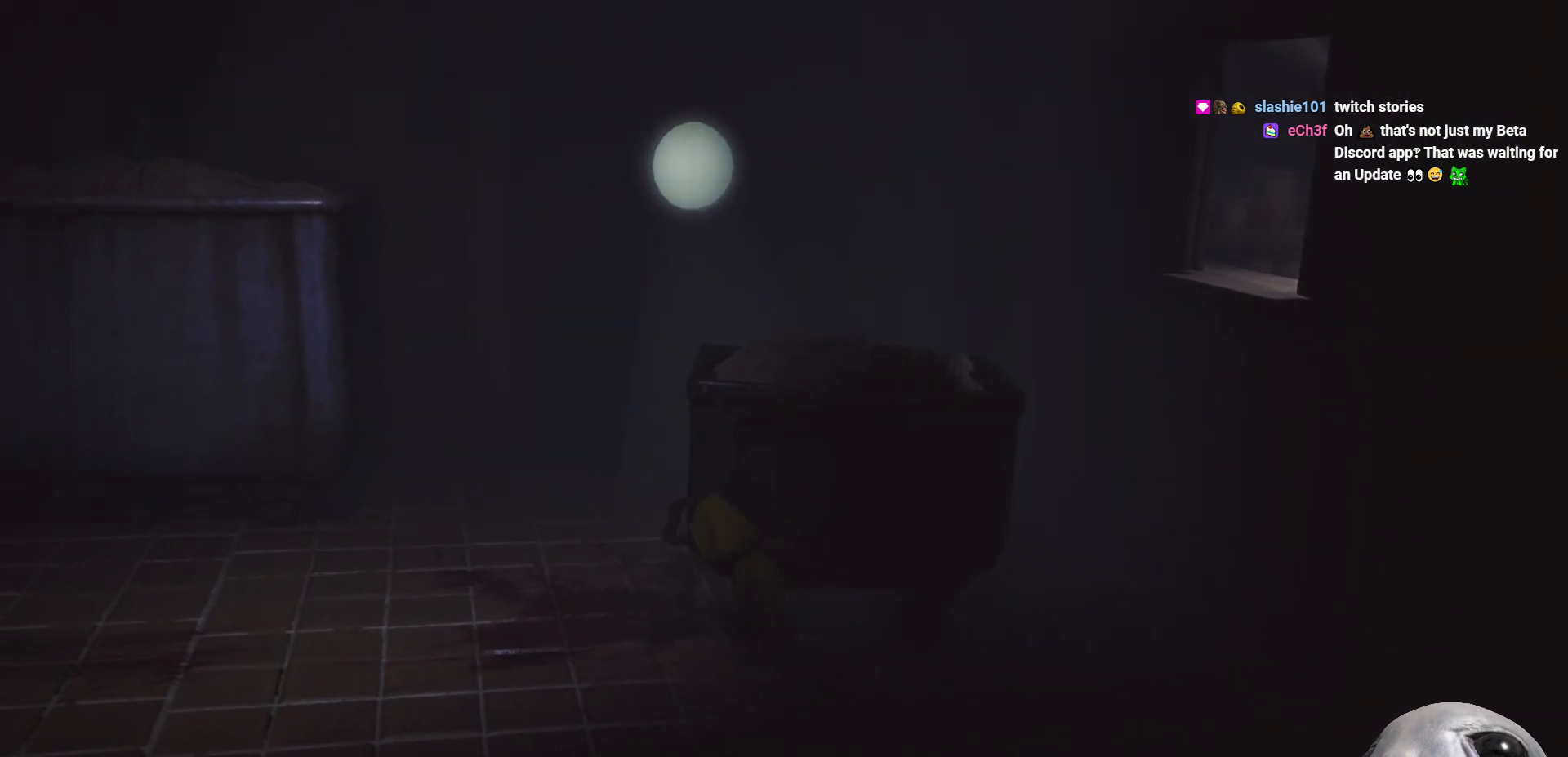
{"buttons": [], "left_stick": "up-right", "right_stick": "center", "events": [[150, "X", "up"], [150, "left_stick", "up-left"], [417, "left_stick", "up-right"]]}
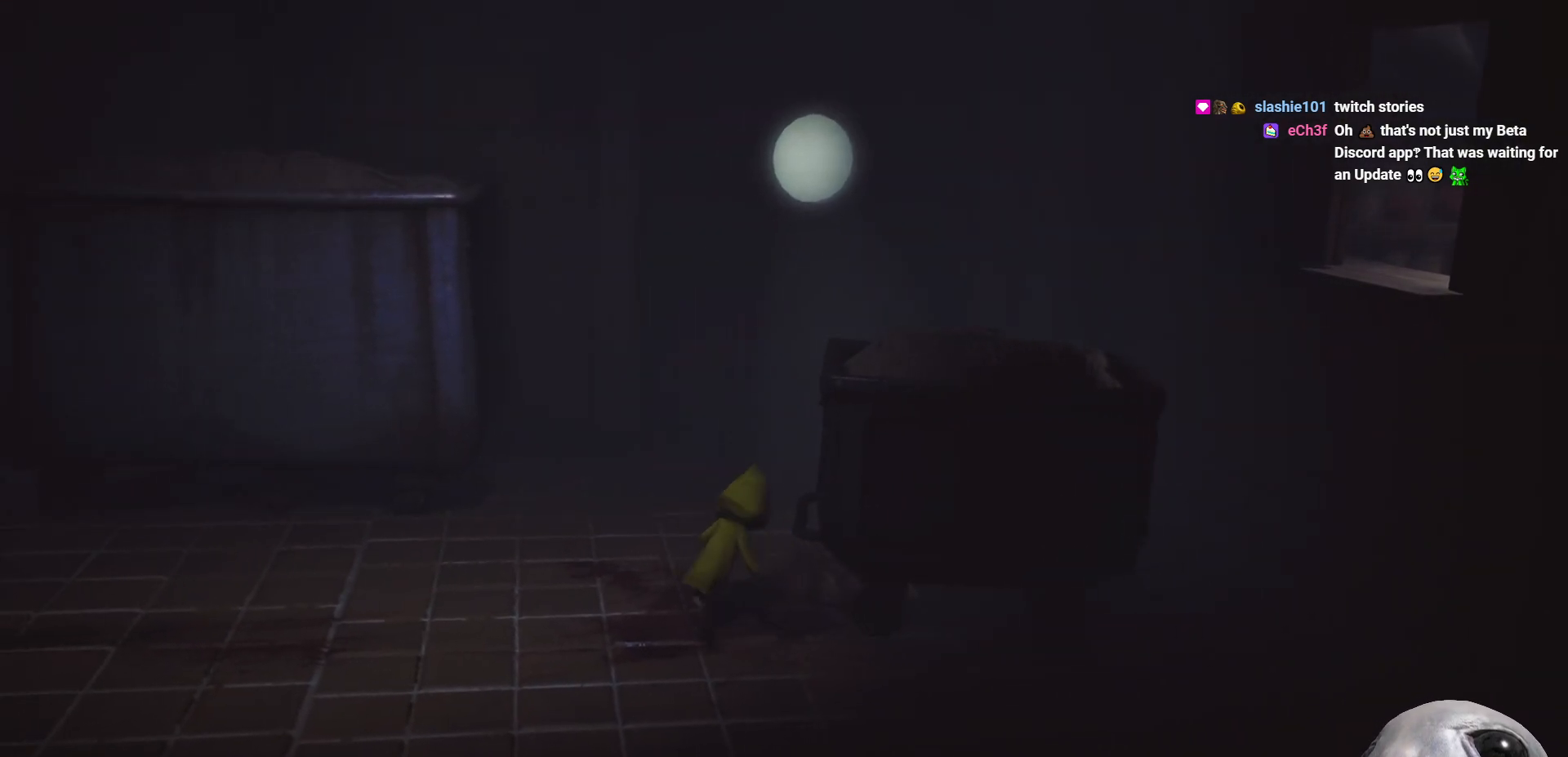
{"buttons": ["R2"], "left_stick": "right", "right_stick": "center", "events": [[50, "R2", "down"], [67, "left_stick", "right"]]}
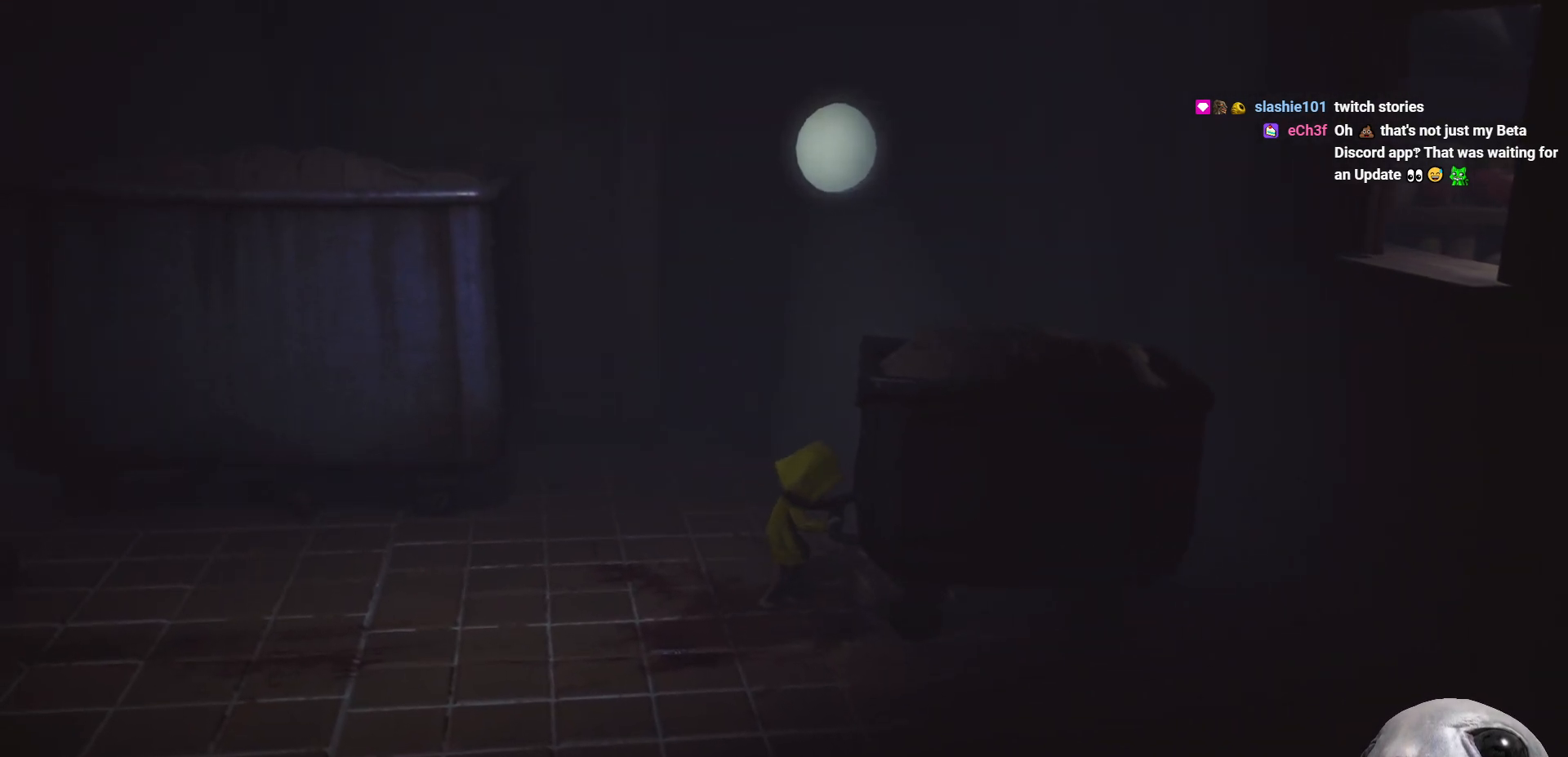
{"buttons": ["R2"], "left_stick": "right", "right_stick": "center", "events": []}
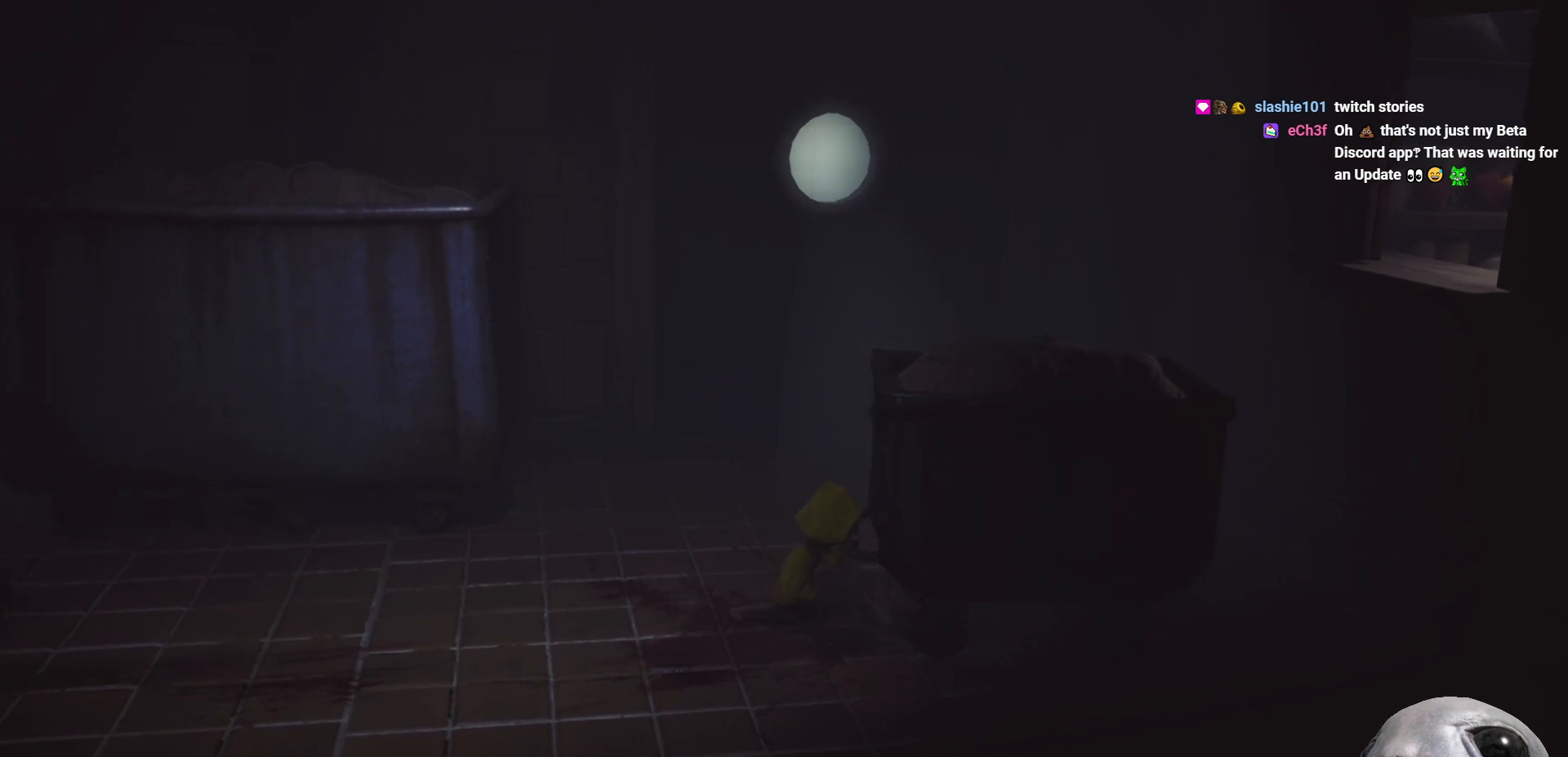
{"buttons": ["R2"], "left_stick": "right", "right_stick": "center", "events": []}
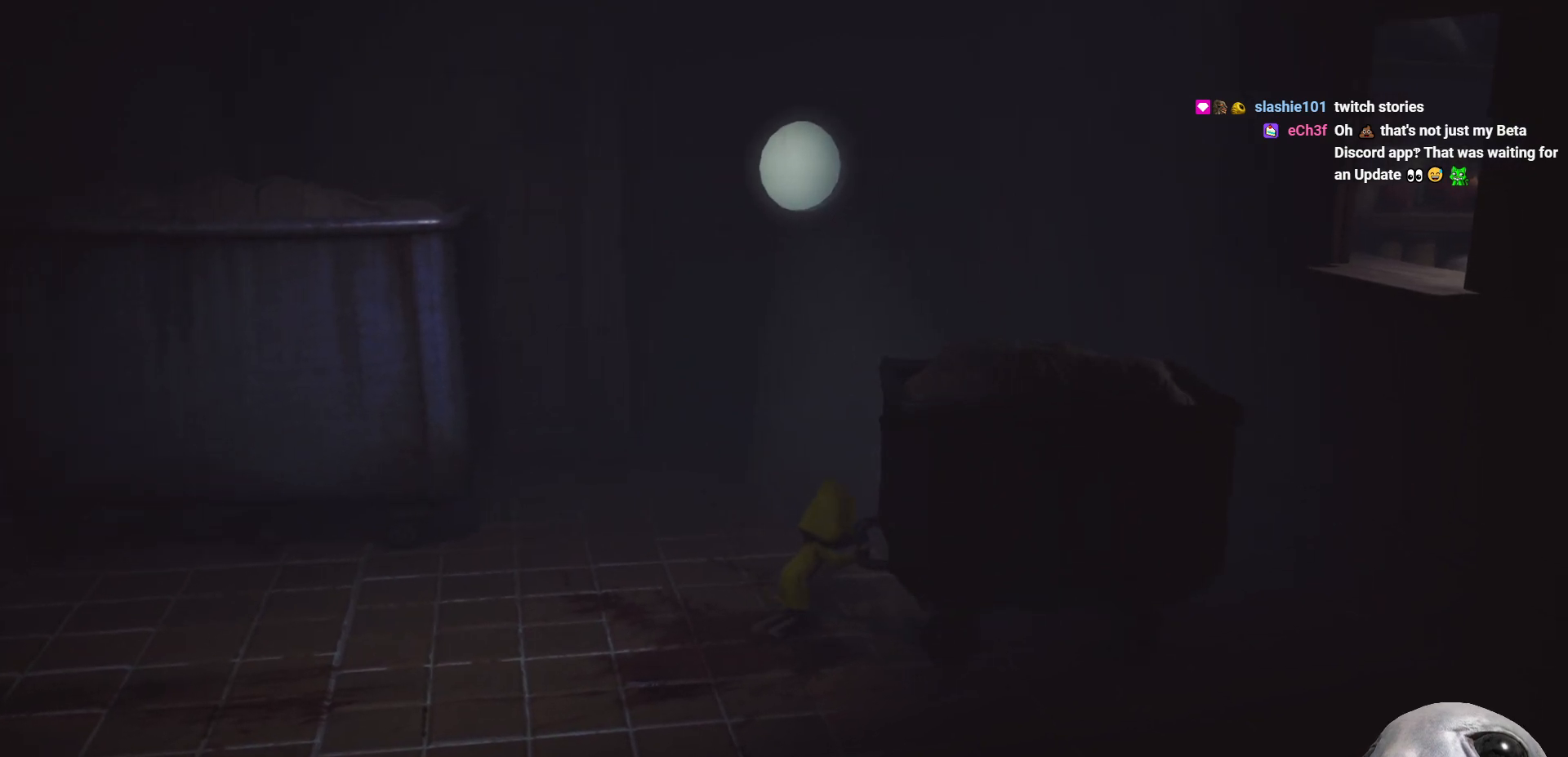
{"buttons": ["R2"], "left_stick": "right", "right_stick": "center", "events": []}
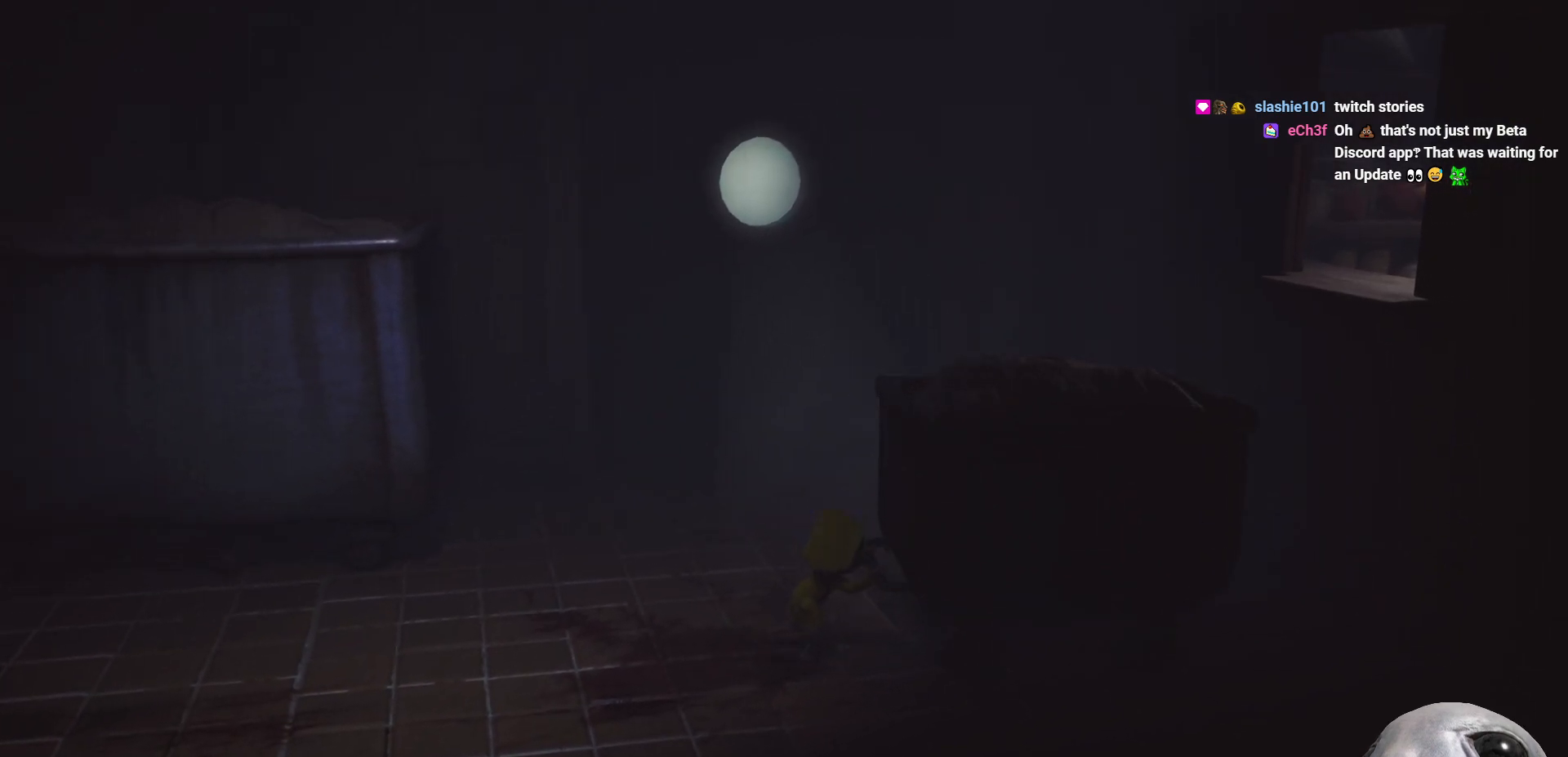
{"buttons": ["R2"], "left_stick": "right", "right_stick": "center", "events": []}
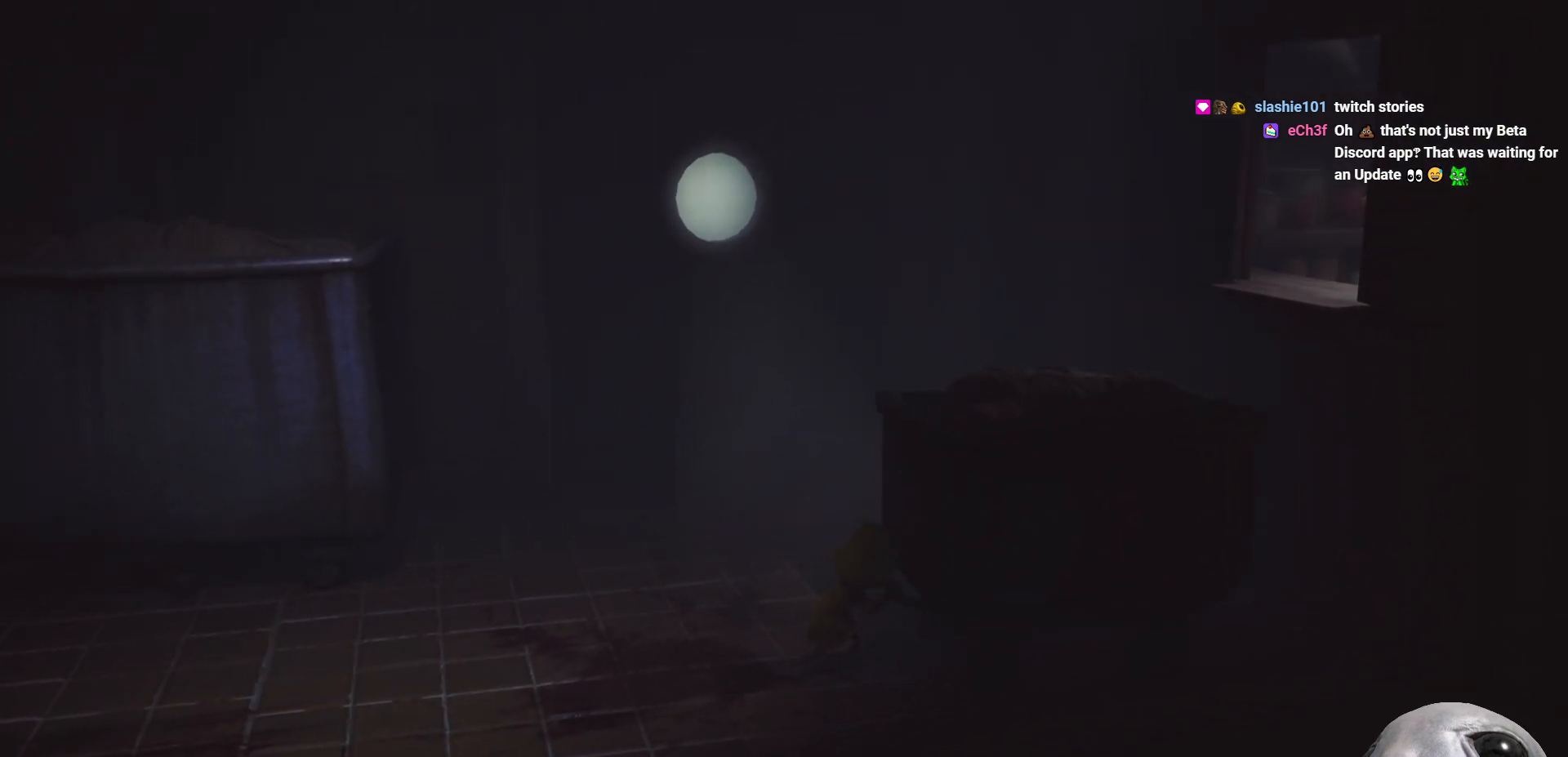
{"buttons": ["R2"], "left_stick": "right", "right_stick": "center", "events": []}
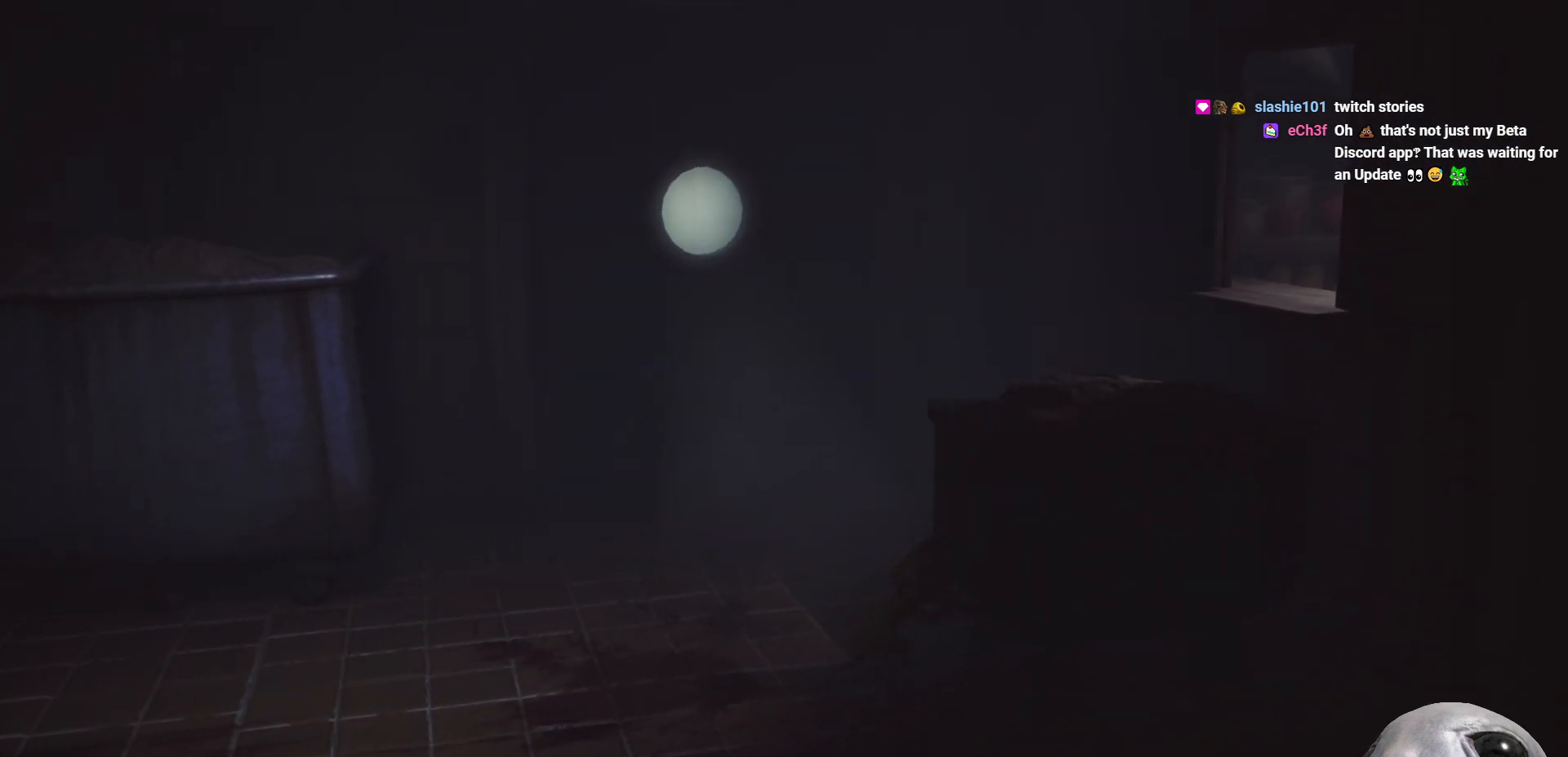
{"buttons": ["R2"], "left_stick": "right", "right_stick": "center", "events": []}
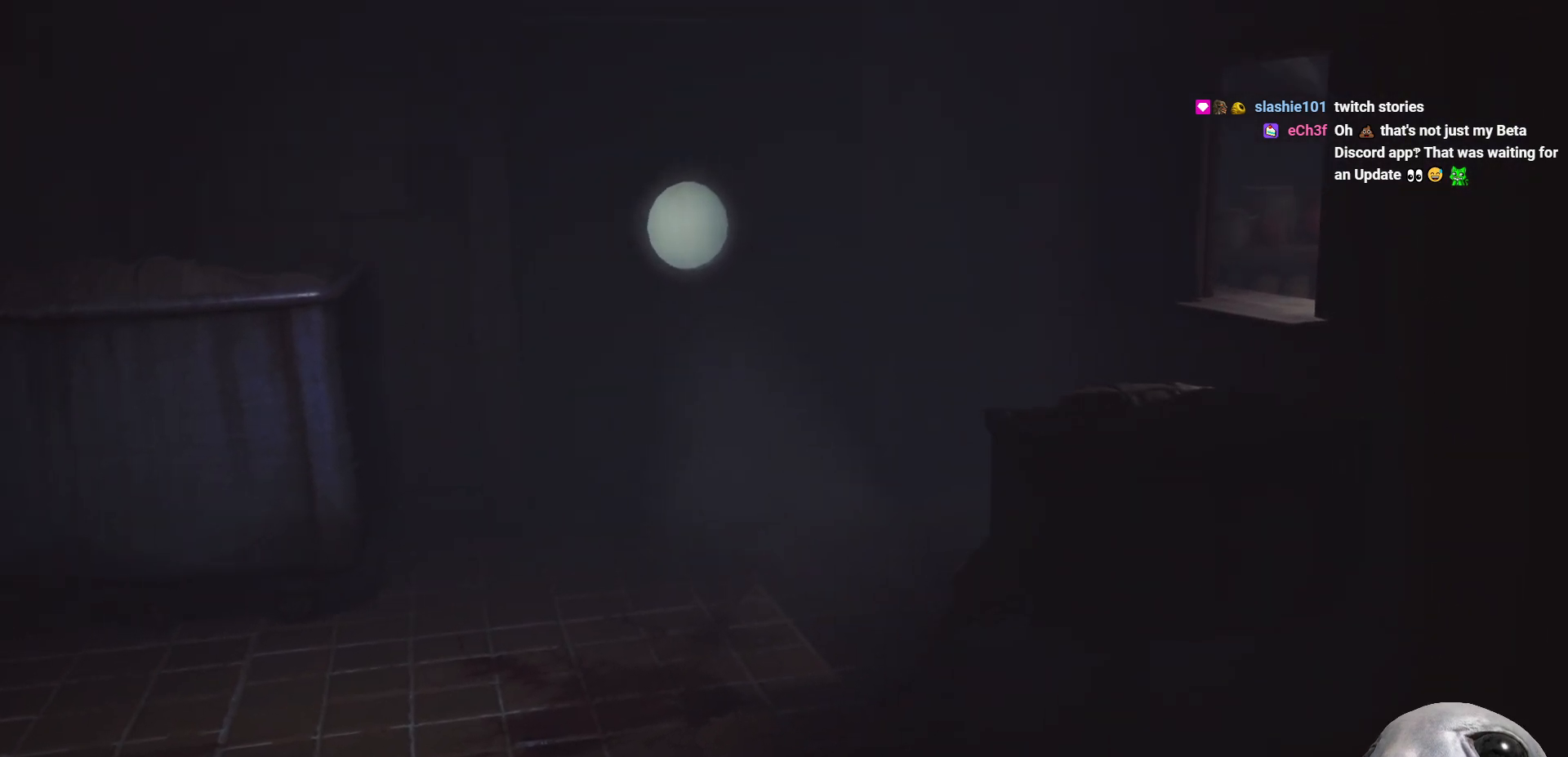
{"buttons": ["R2"], "left_stick": "right", "right_stick": "center", "events": []}